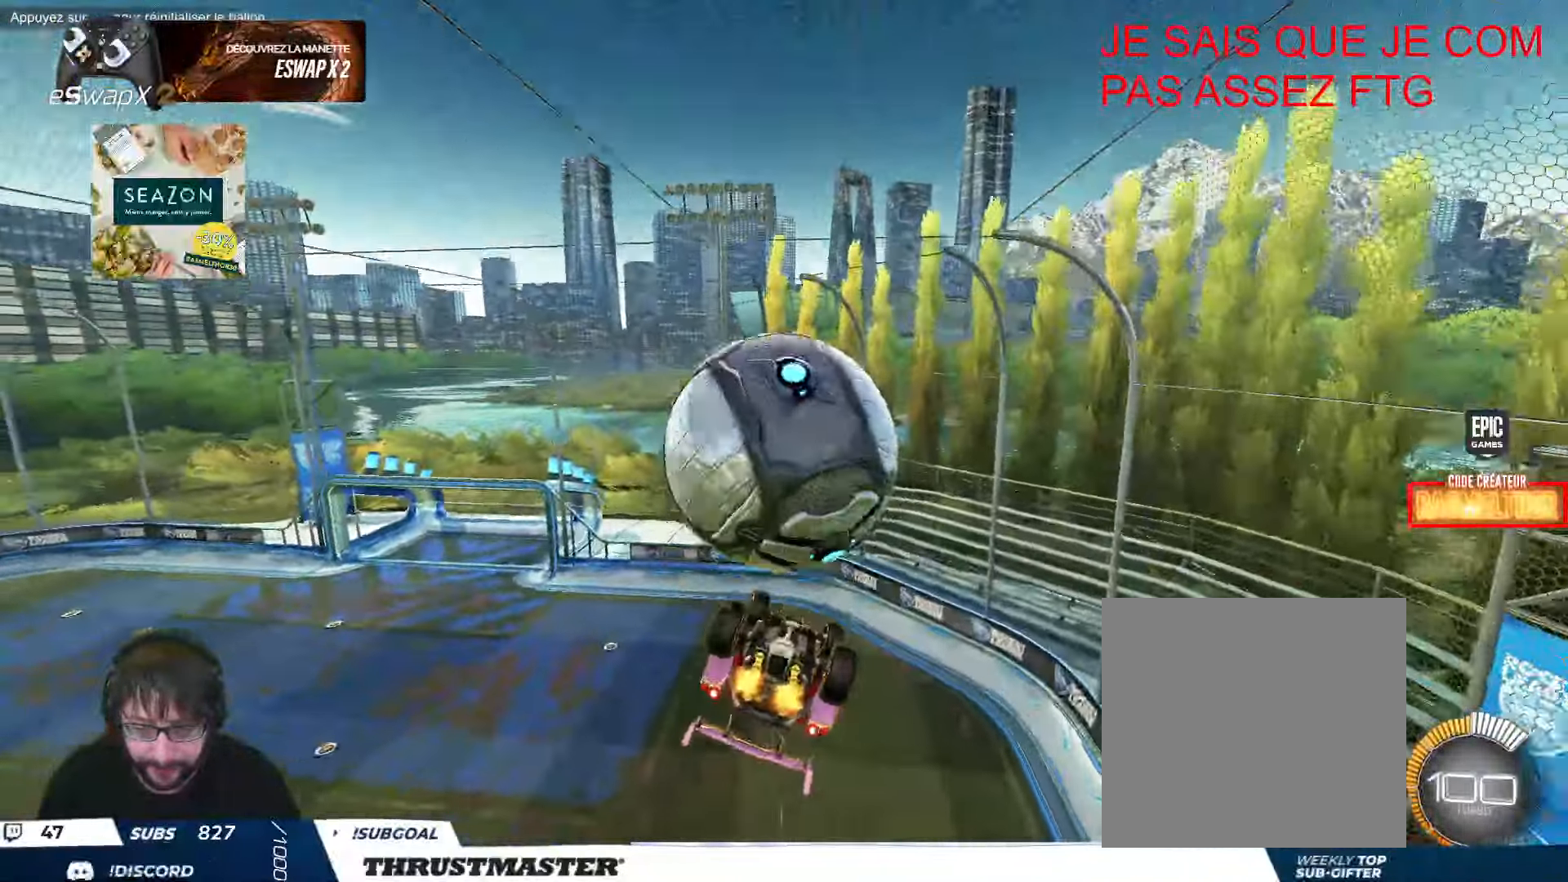
Gameplay with a controller (Xbox layout); each line is a JSON object with the inputs held at the frame after it (dt_ms = milliseconds from this image to that frame). "events" lists button and stick changes between this image and that frame as [ms after this image, input, new state], when the widget could be followed in between. Not read: right_stick.
{"dt_ms": 500, "buttons": ["R2"], "left_stick": "center", "events": [[166, "left_stick", "right"], [316, "L2", "up"], [466, "left_stick", "center"]]}
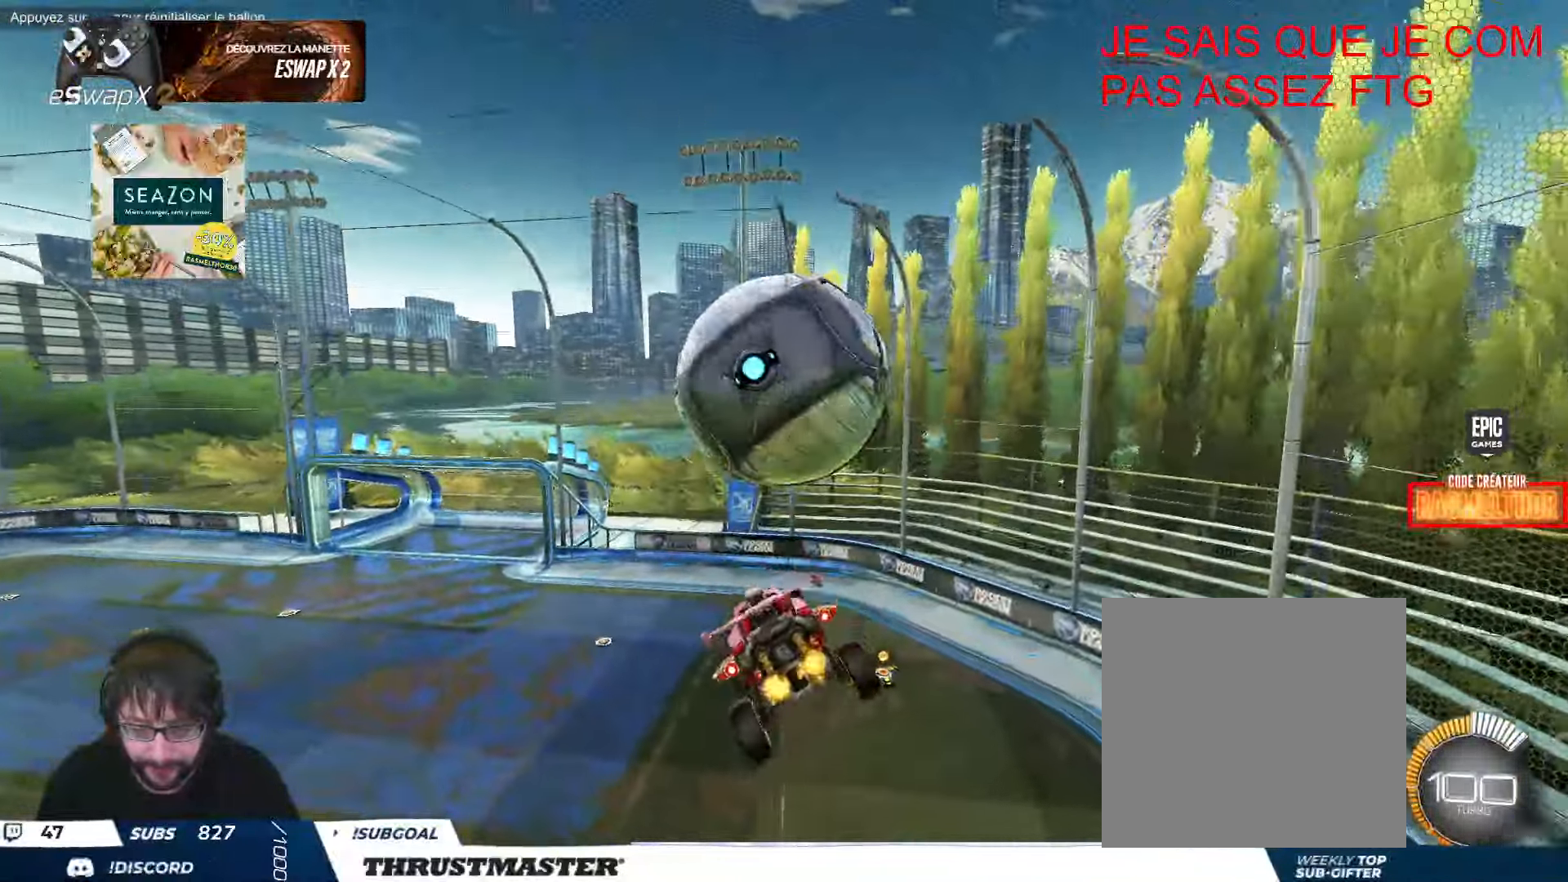
{"dt_ms": 500, "buttons": ["B", "R2"], "left_stick": "center", "events": [[66, "B", "down"], [66, "left_stick", "down"], [166, "left_stick", "center"], [250, "B", "up"], [483, "B", "down"]]}
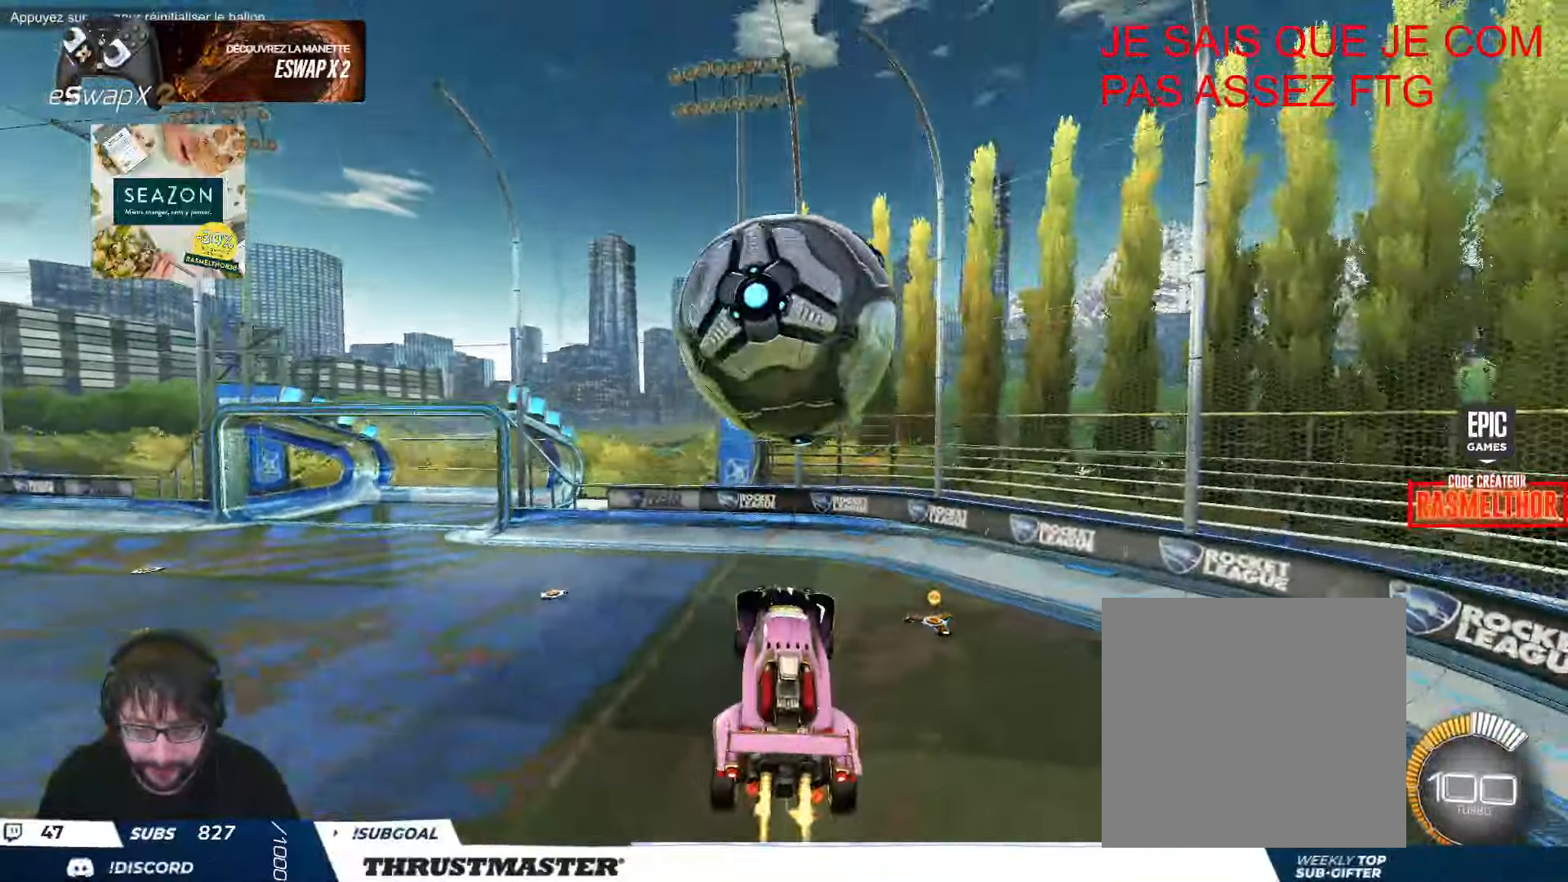
{"dt_ms": 500, "buttons": ["B", "R2"], "left_stick": "center", "events": [[133, "B", "up"], [316, "B", "down"], [333, "Y", "down"], [433, "Y", "up"]]}
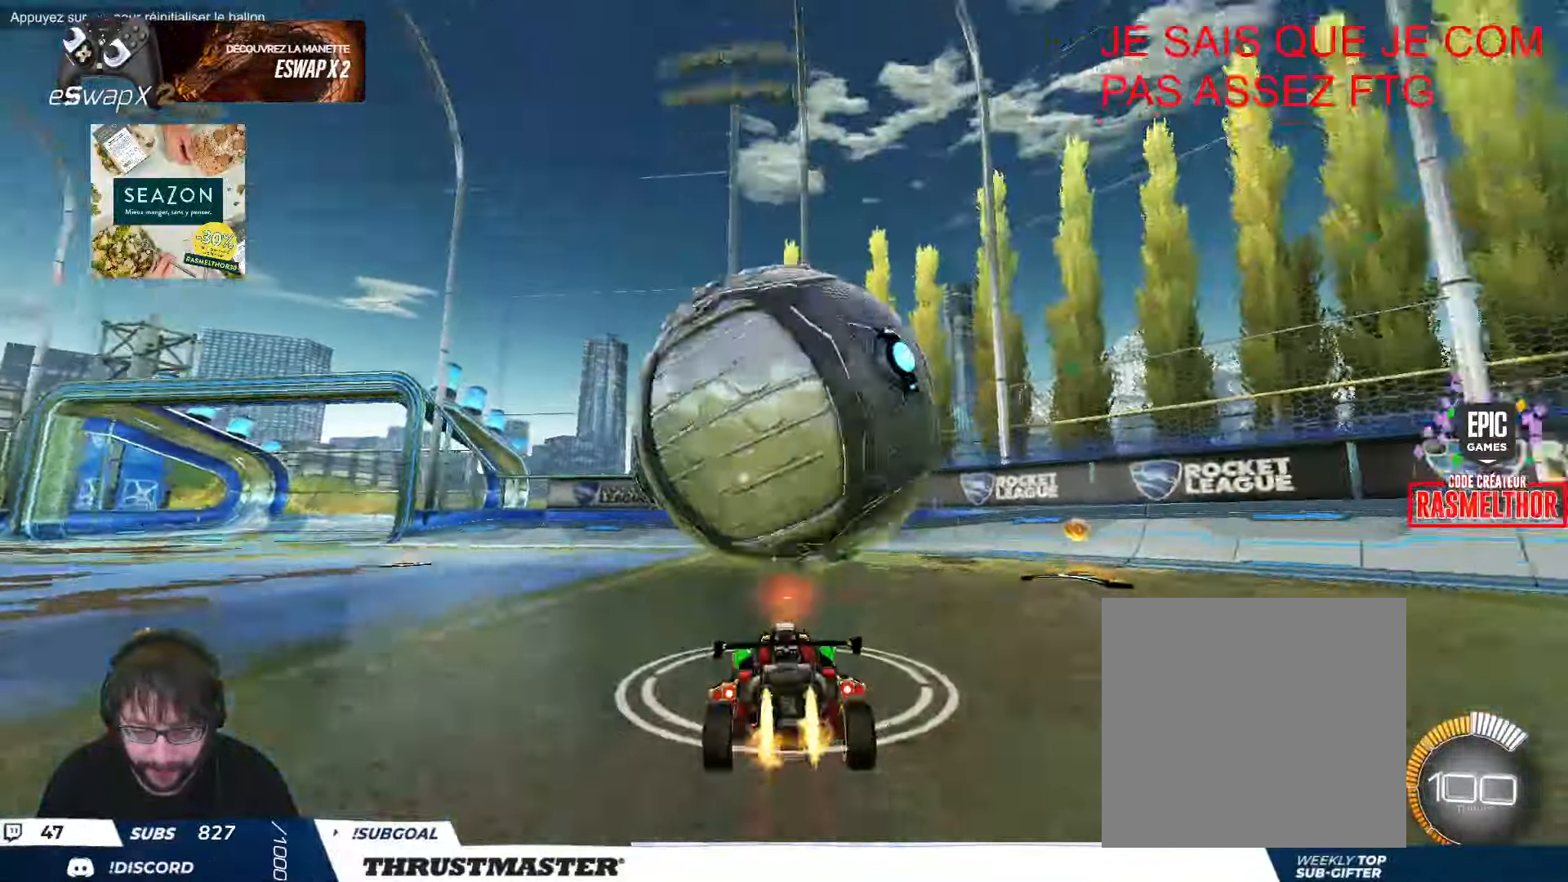
{"dt_ms": 500, "buttons": ["A", "B", "R2"], "left_stick": "center", "events": [[66, "B", "up"], [133, "R2", "up"], [266, "A", "down"], [266, "B", "down"], [266, "R2", "down"], [316, "left_stick", "down-right"], [366, "left_stick", "center"], [383, "A", "up"], [400, "B", "up"], [433, "A", "down"], [450, "B", "down"]]}
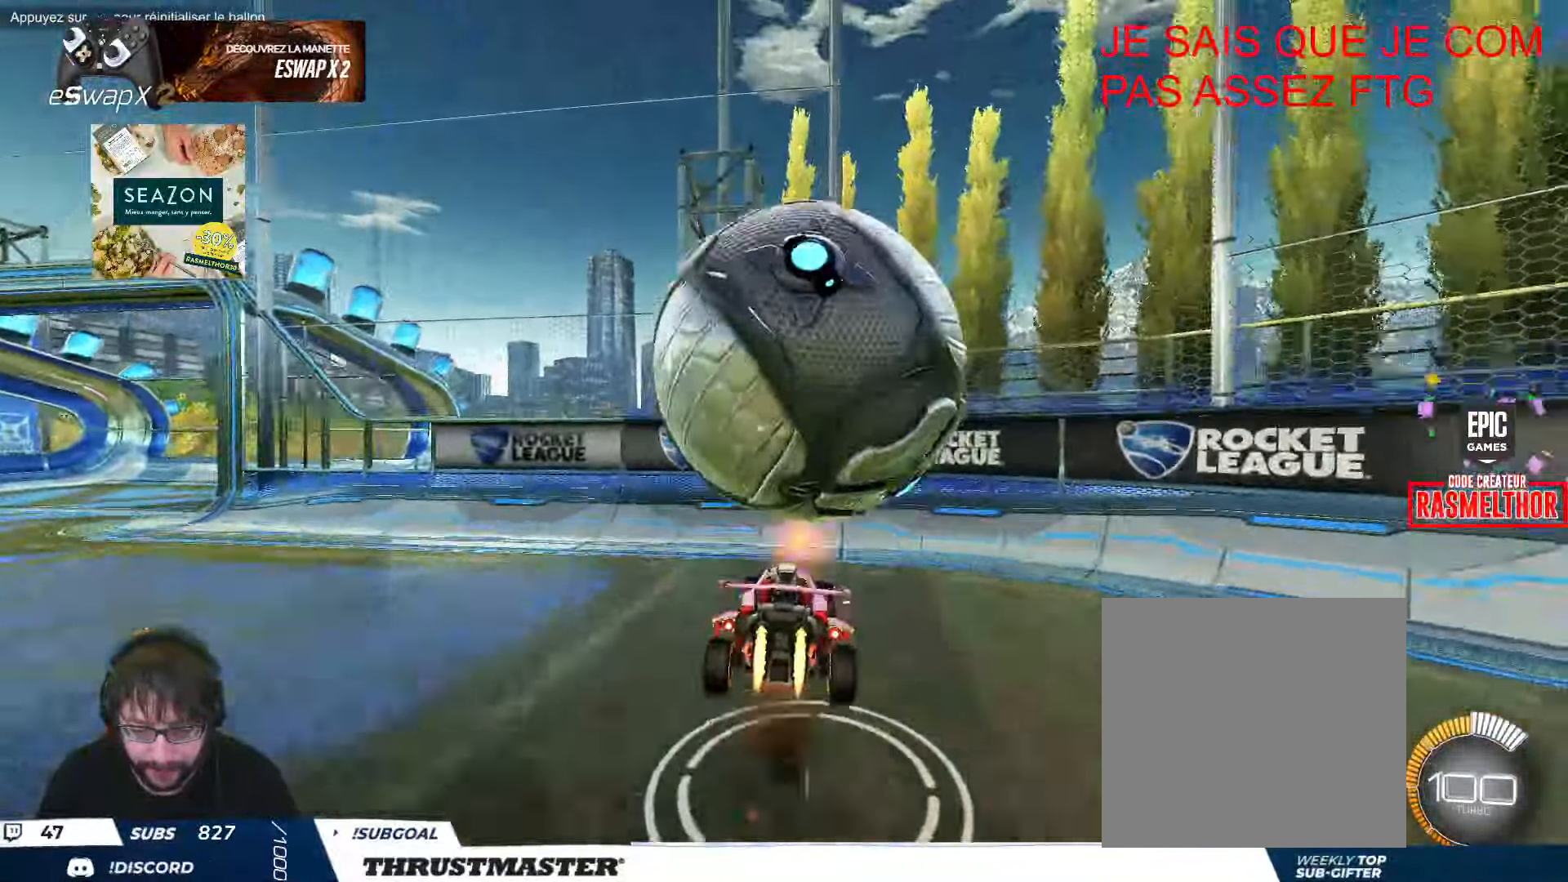
{"dt_ms": 500, "buttons": ["R2"], "left_stick": "down-right", "events": [[16, "A", "up"], [16, "B", "up"], [16, "left_stick", "right"], [133, "L2", "down"], [166, "left_stick", "down-right"], [300, "L2", "up"], [400, "R2", "up"], [500, "R2", "down"]]}
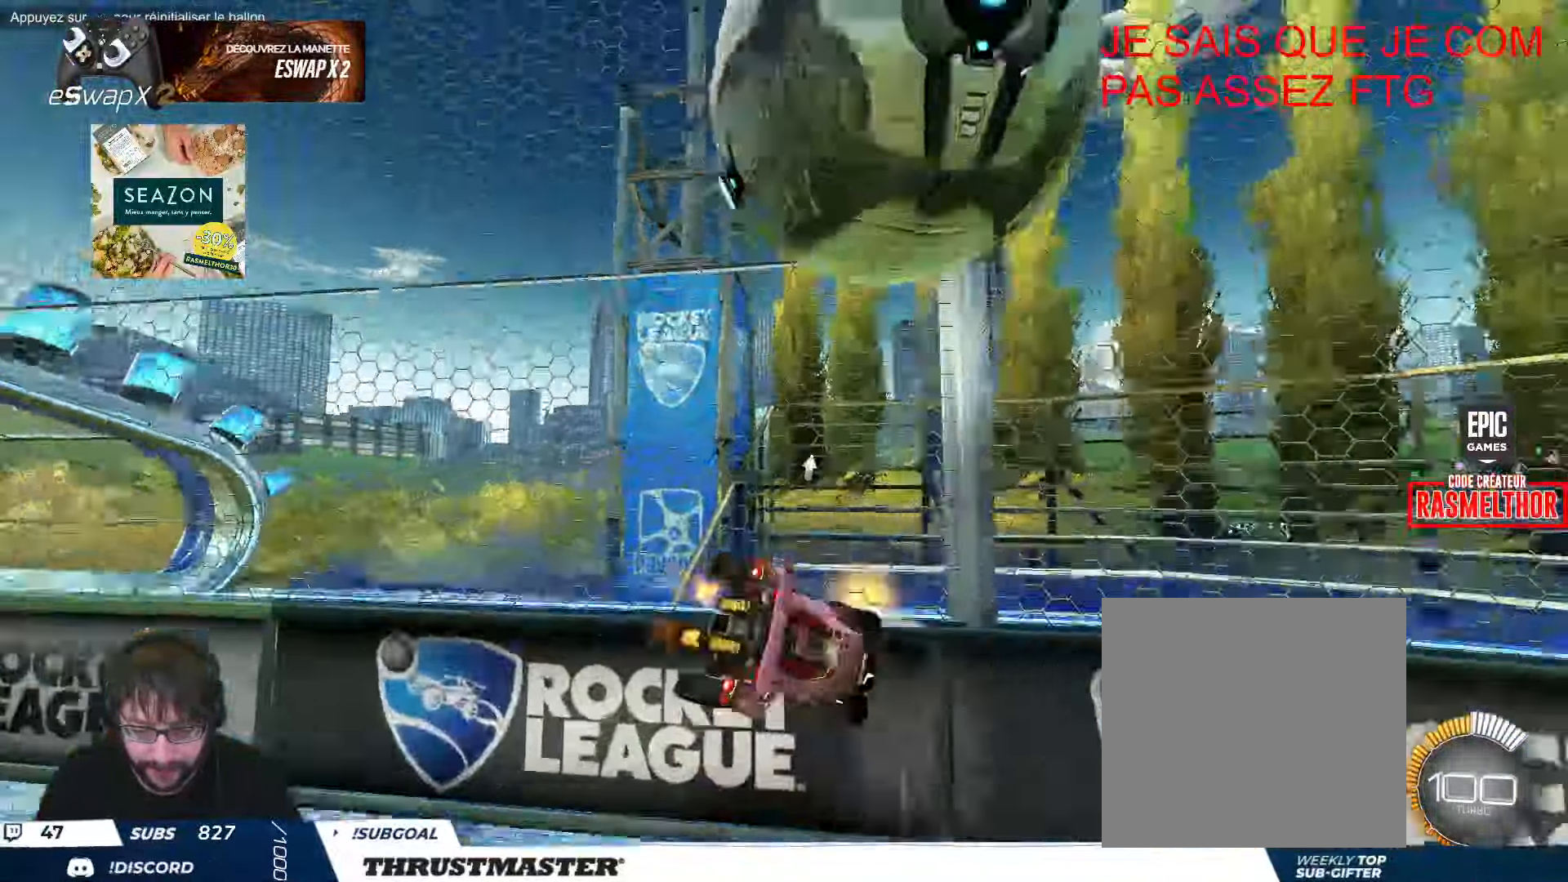
{"dt_ms": 500, "buttons": ["B", "R2"], "left_stick": "down-right", "events": [[33, "B", "down"], [33, "Y", "down"], [200, "Y", "up"]]}
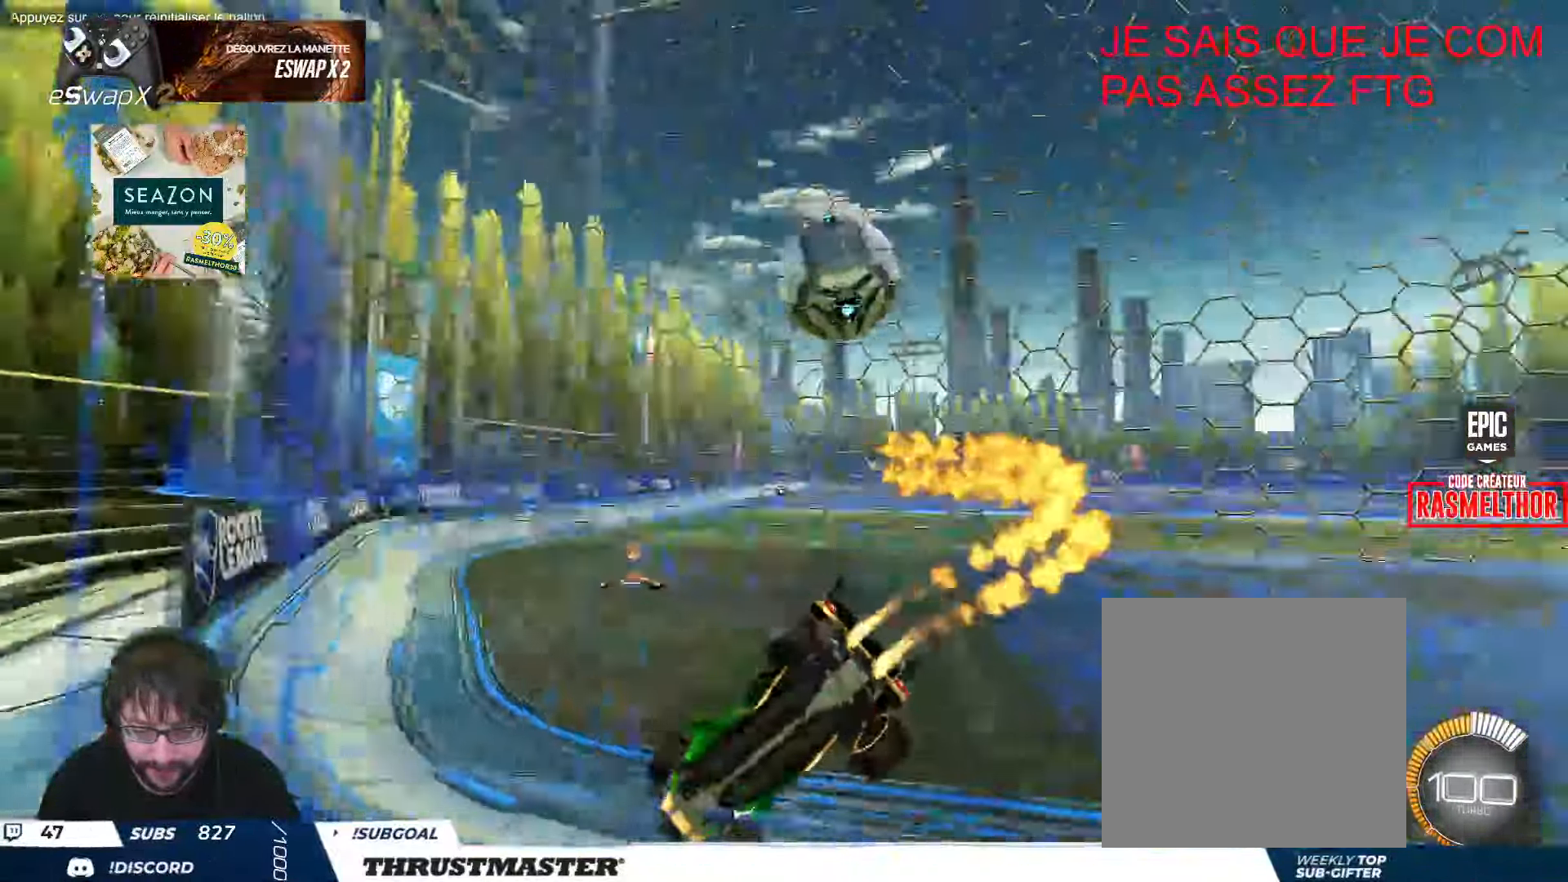
{"dt_ms": 1000, "buttons": ["R2"], "left_stick": "center"}
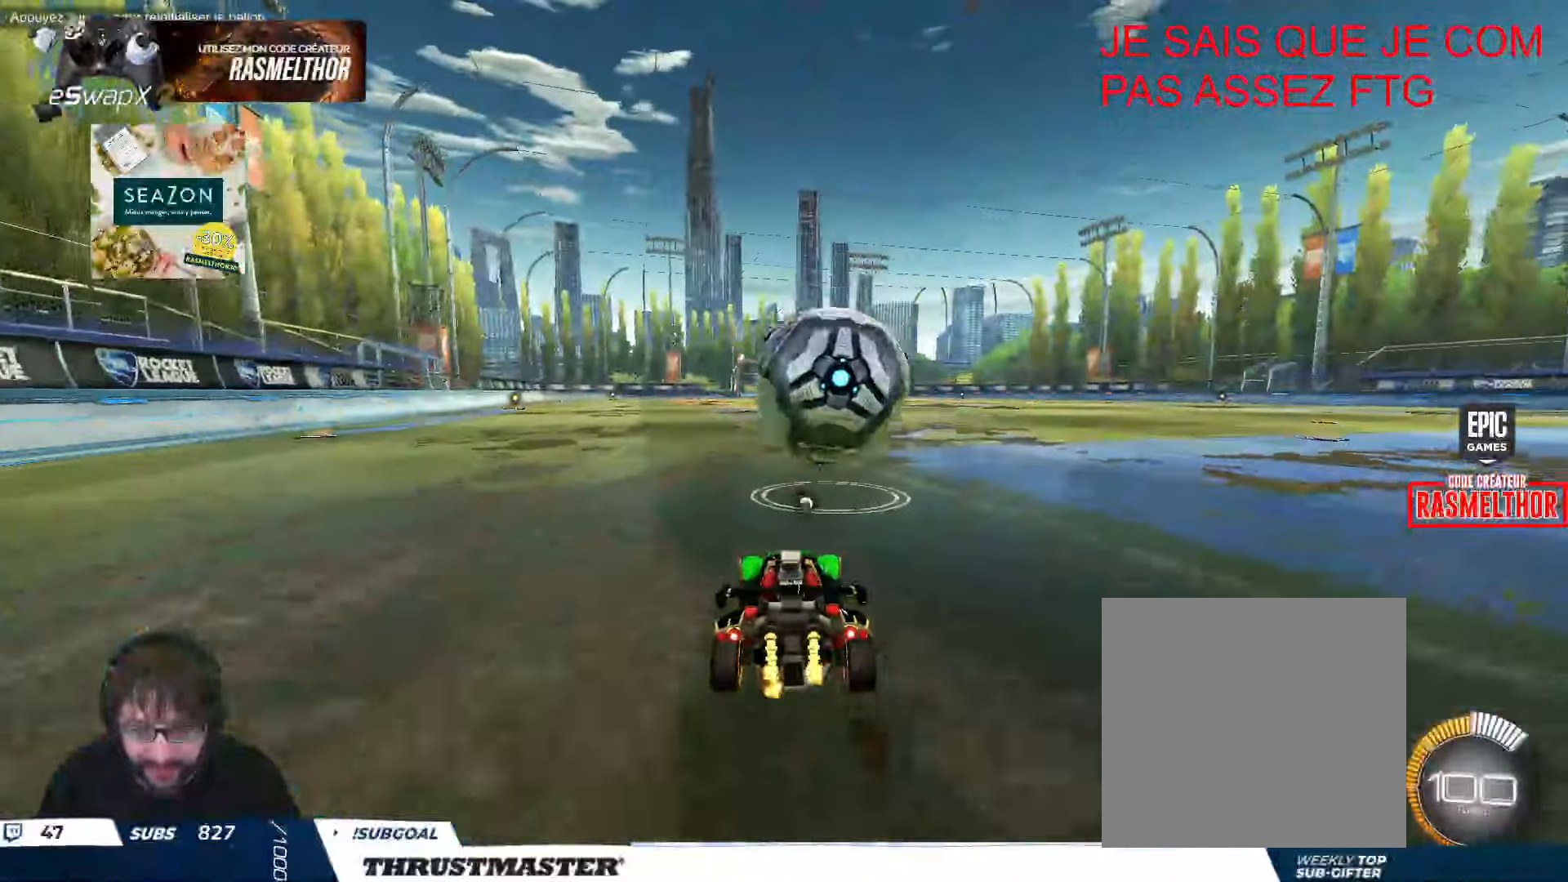
{"dt_ms": 500, "buttons": ["A", "B", "R2"], "left_stick": "down", "events": [[133, "A", "down"], [133, "B", "down"], [166, "left_stick", "left"], [450, "left_stick", "down"]]}
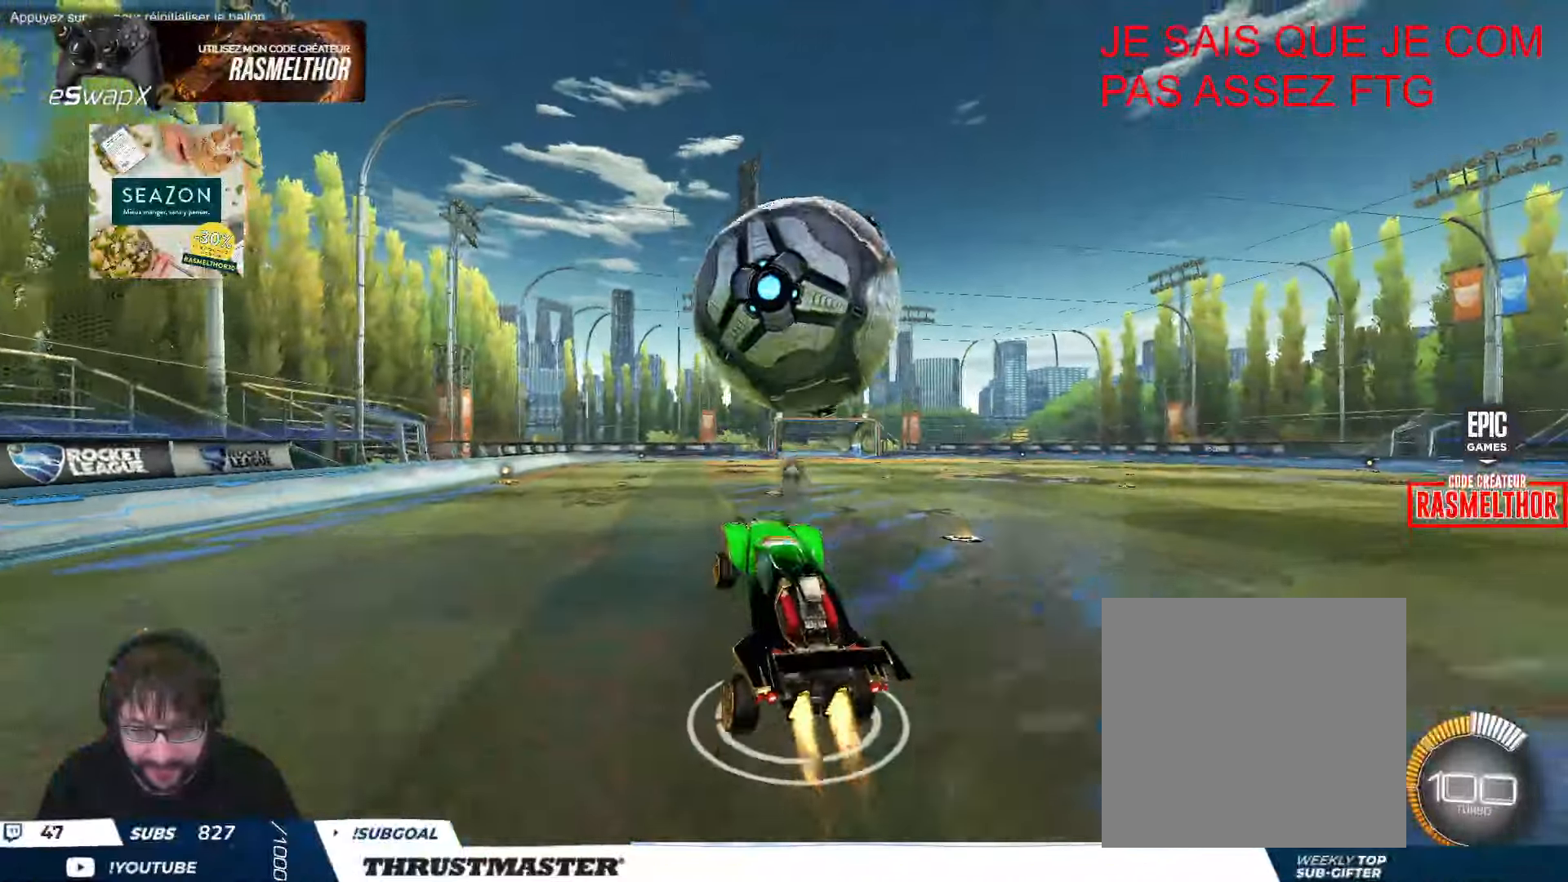
{"dt_ms": 500, "buttons": ["B", "L2", "R2"], "left_stick": "down-right", "events": [[16, "A", "up"], [50, "L2", "down"], [50, "left_stick", "right"], [66, "B", "up"], [150, "B", "down"], [400, "left_stick", "down-right"]]}
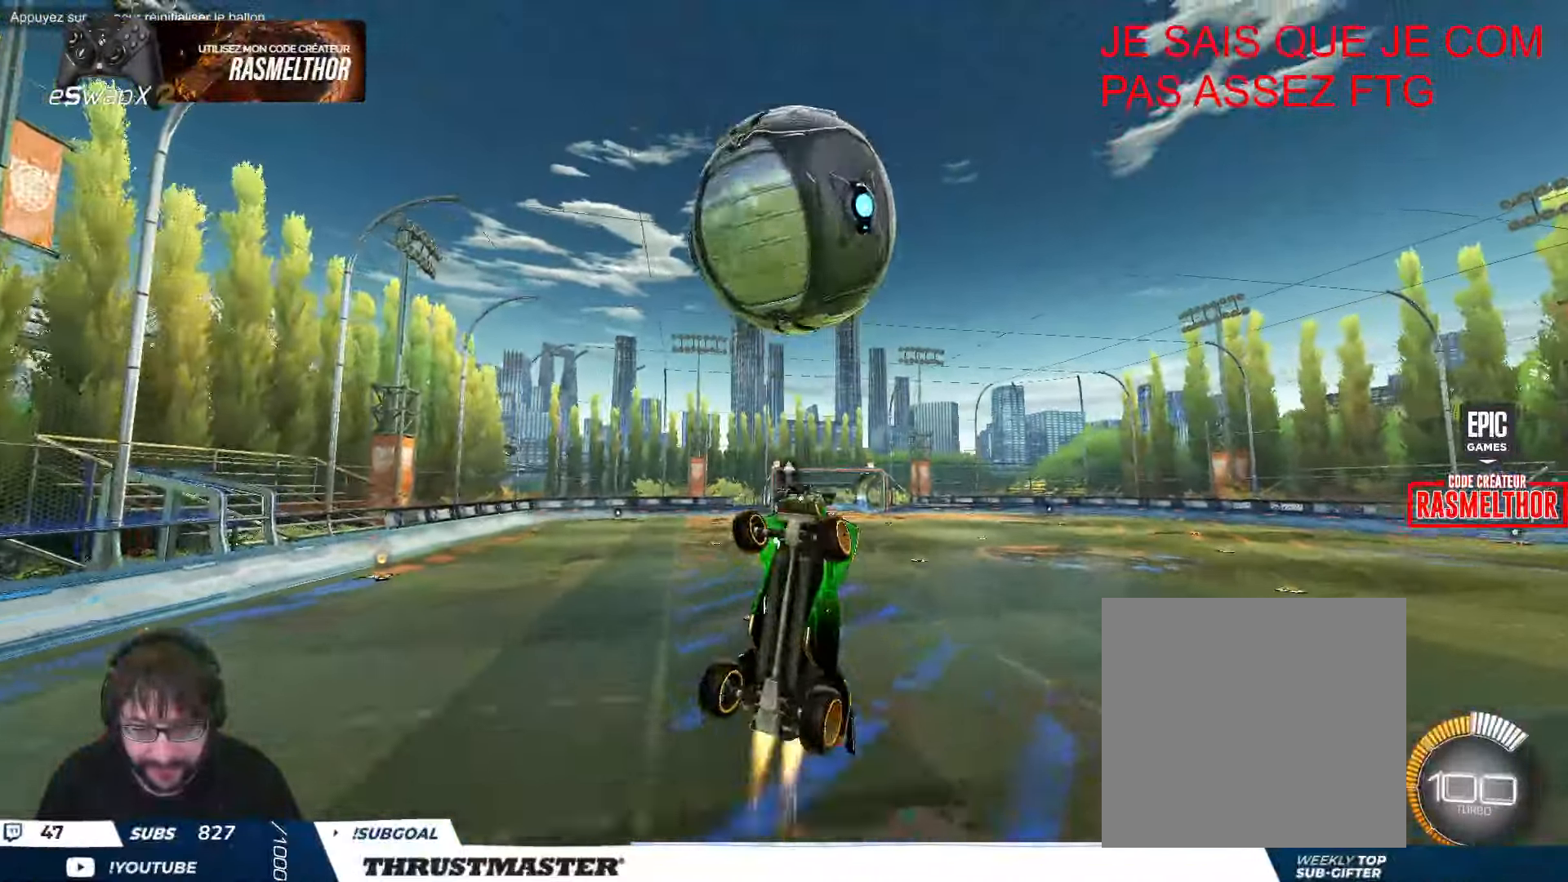
{"dt_ms": 500, "buttons": ["A", "B", "L2", "R2"], "left_stick": "up-right", "events": [[183, "left_stick", "right"], [300, "left_stick", "down-right"], [450, "left_stick", "up-right"], [500, "A", "down"]]}
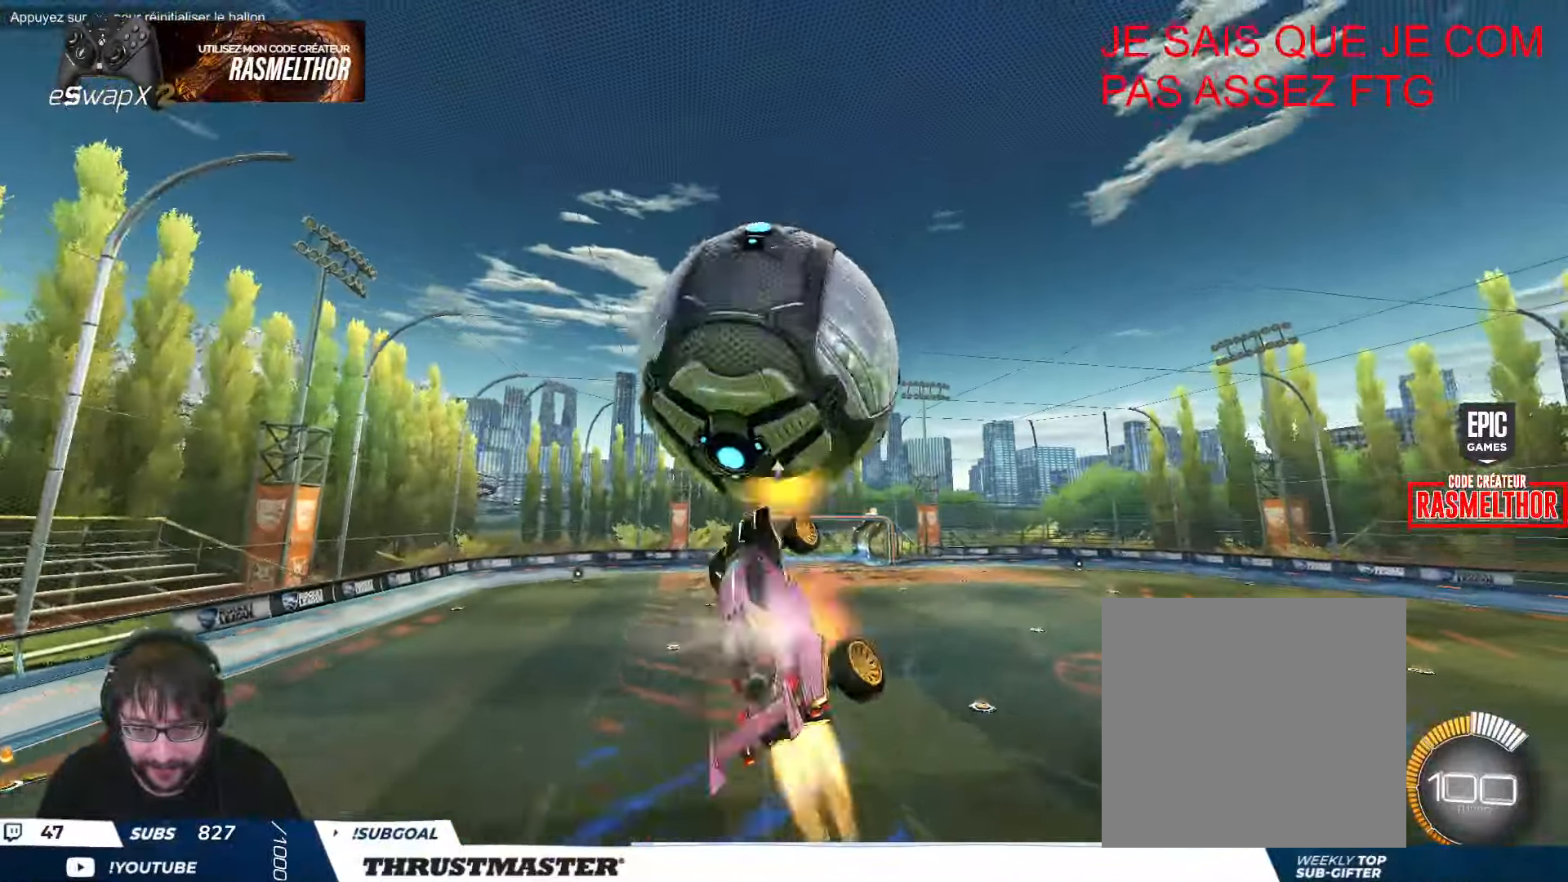
{"dt_ms": 500, "buttons": ["B", "L2", "R2"], "left_stick": "right", "events": [[83, "A", "up"], [100, "B", "up"], [116, "left_stick", "down"], [216, "left_stick", "right"], [500, "B", "down"]]}
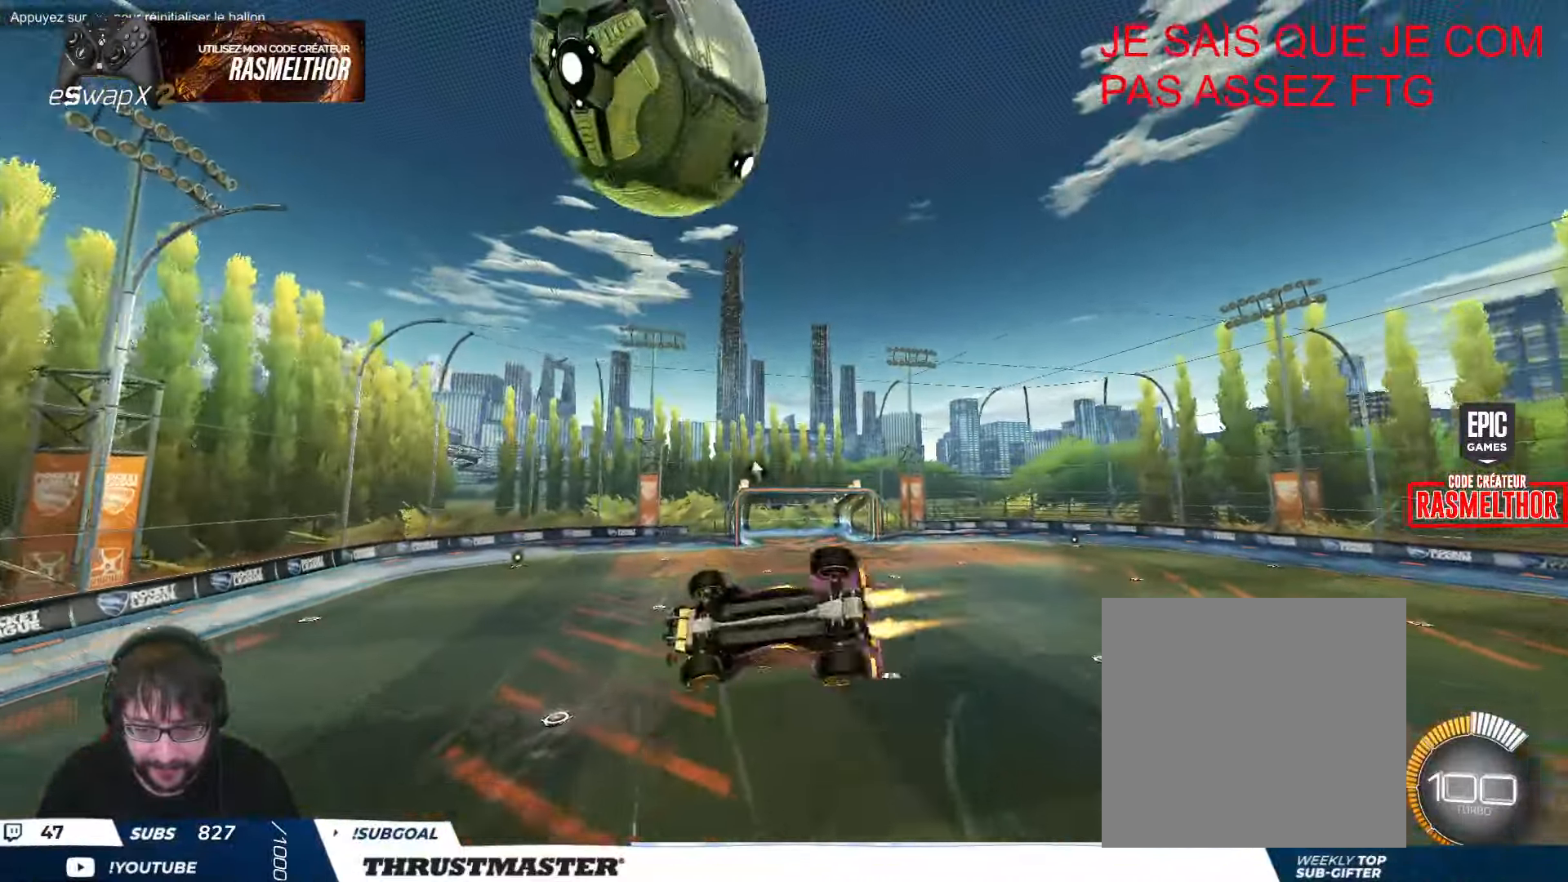
{"dt_ms": 500, "buttons": ["B", "R2"], "left_stick": "down", "events": [[233, "B", "up"], [333, "L2", "up"], [350, "B", "down"], [500, "left_stick", "down"]]}
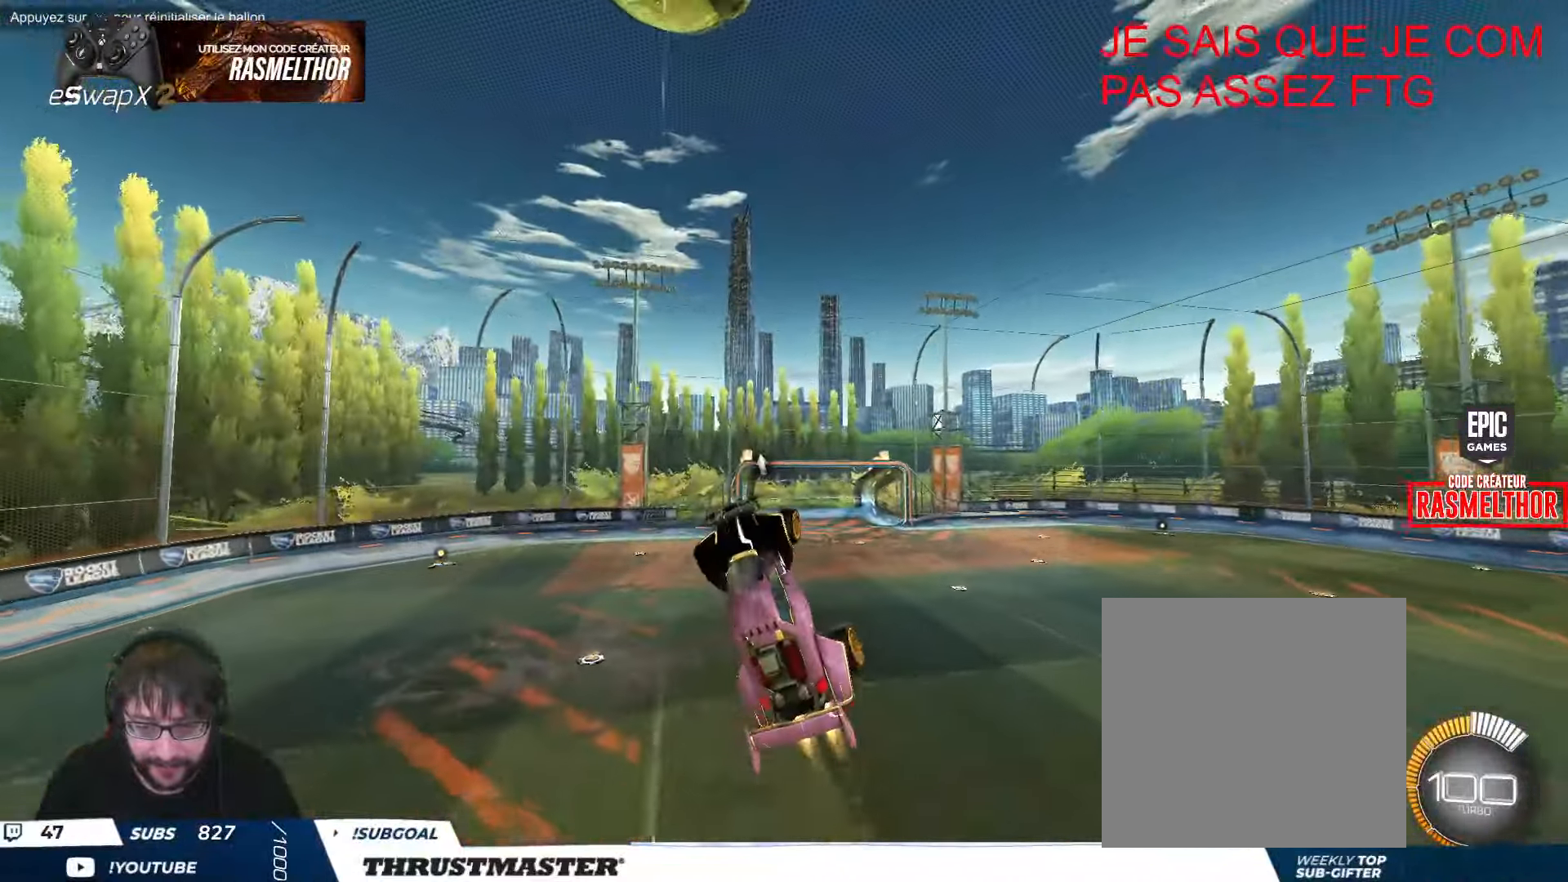
{"dt_ms": 500, "buttons": ["B", "L2", "R2"], "left_stick": "right", "events": [[333, "L2", "down"], [350, "left_stick", "right"]]}
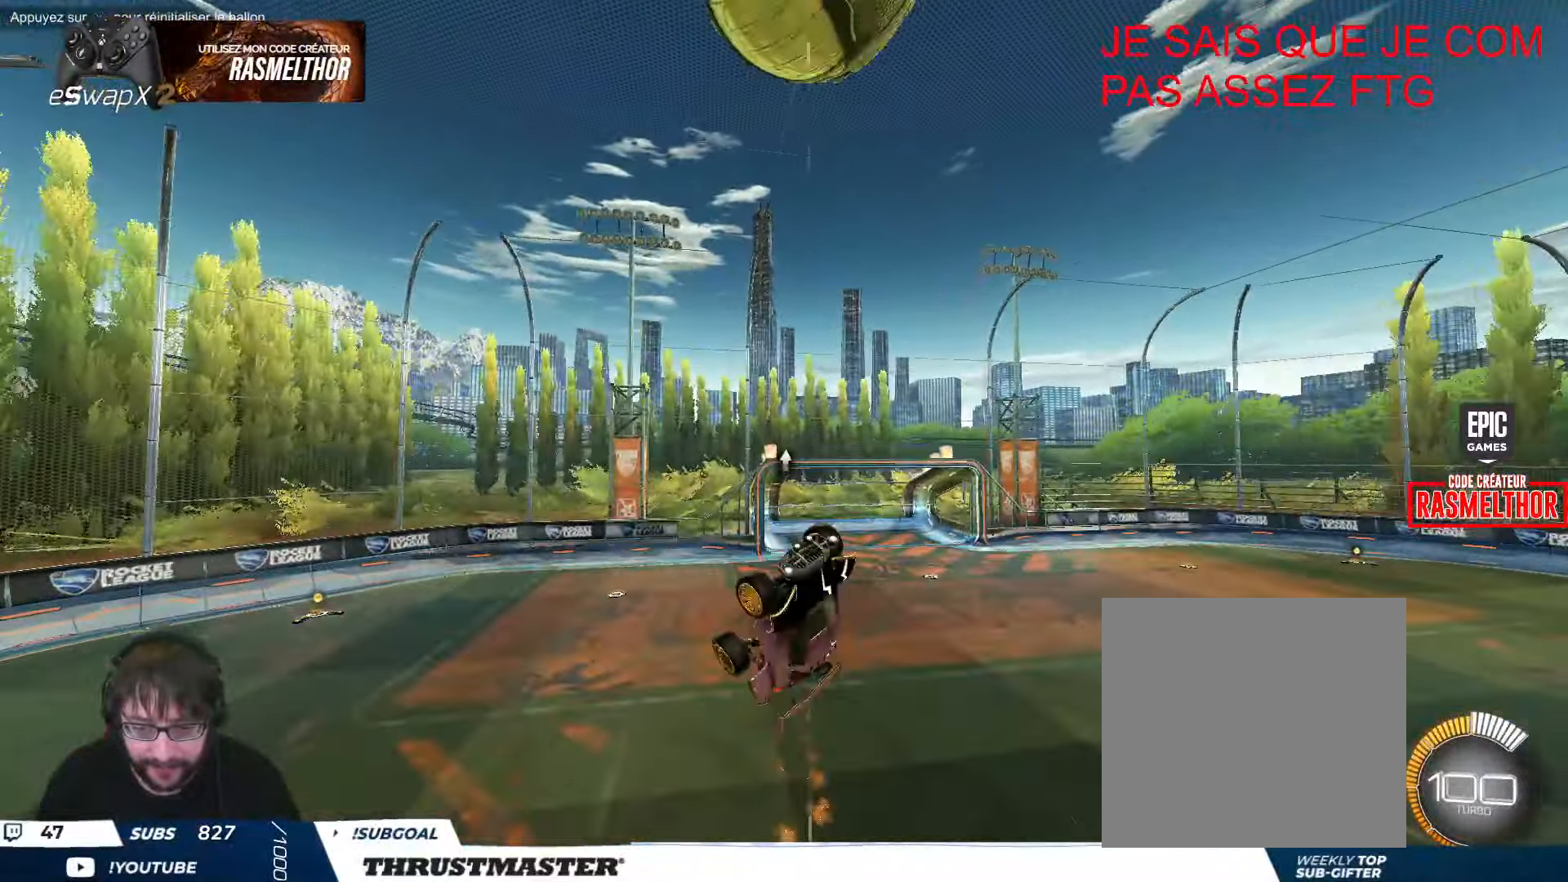
{"dt_ms": 500, "buttons": ["B", "R2"], "left_stick": "down-right", "events": [[83, "left_stick", "down-right"], [100, "L2", "up"]]}
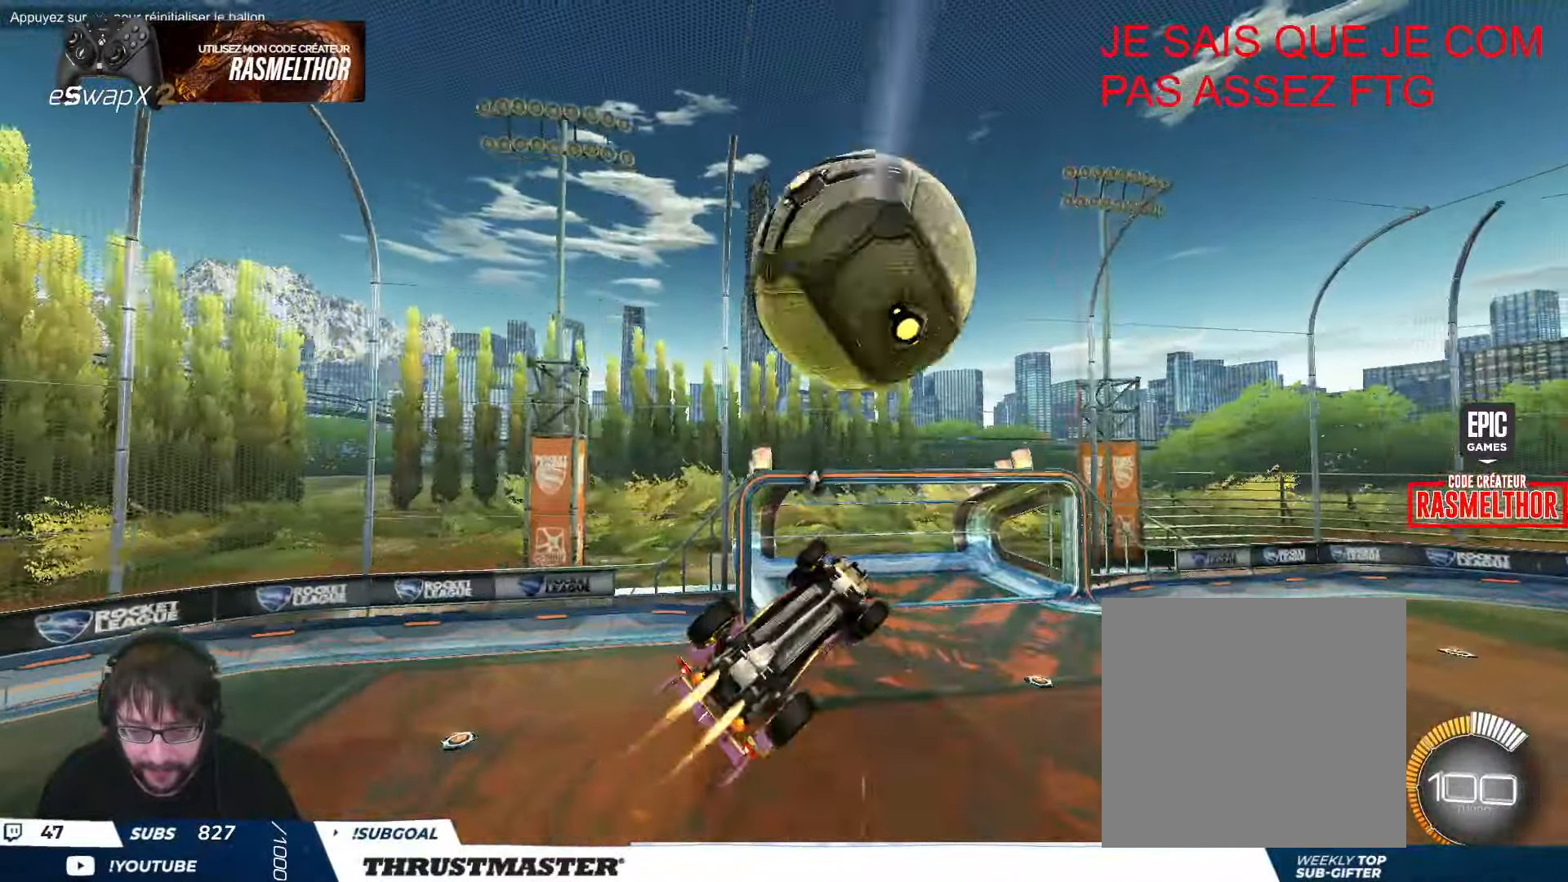
{"dt_ms": 500, "buttons": ["A", "L2", "R2"], "left_stick": "up-right", "events": [[16, "left_stick", "center"], [166, "left_stick", "left"], [300, "L2", "down"], [300, "left_stick", "up"], [350, "B", "up"], [366, "left_stick", "up-right"], [416, "A", "down"]]}
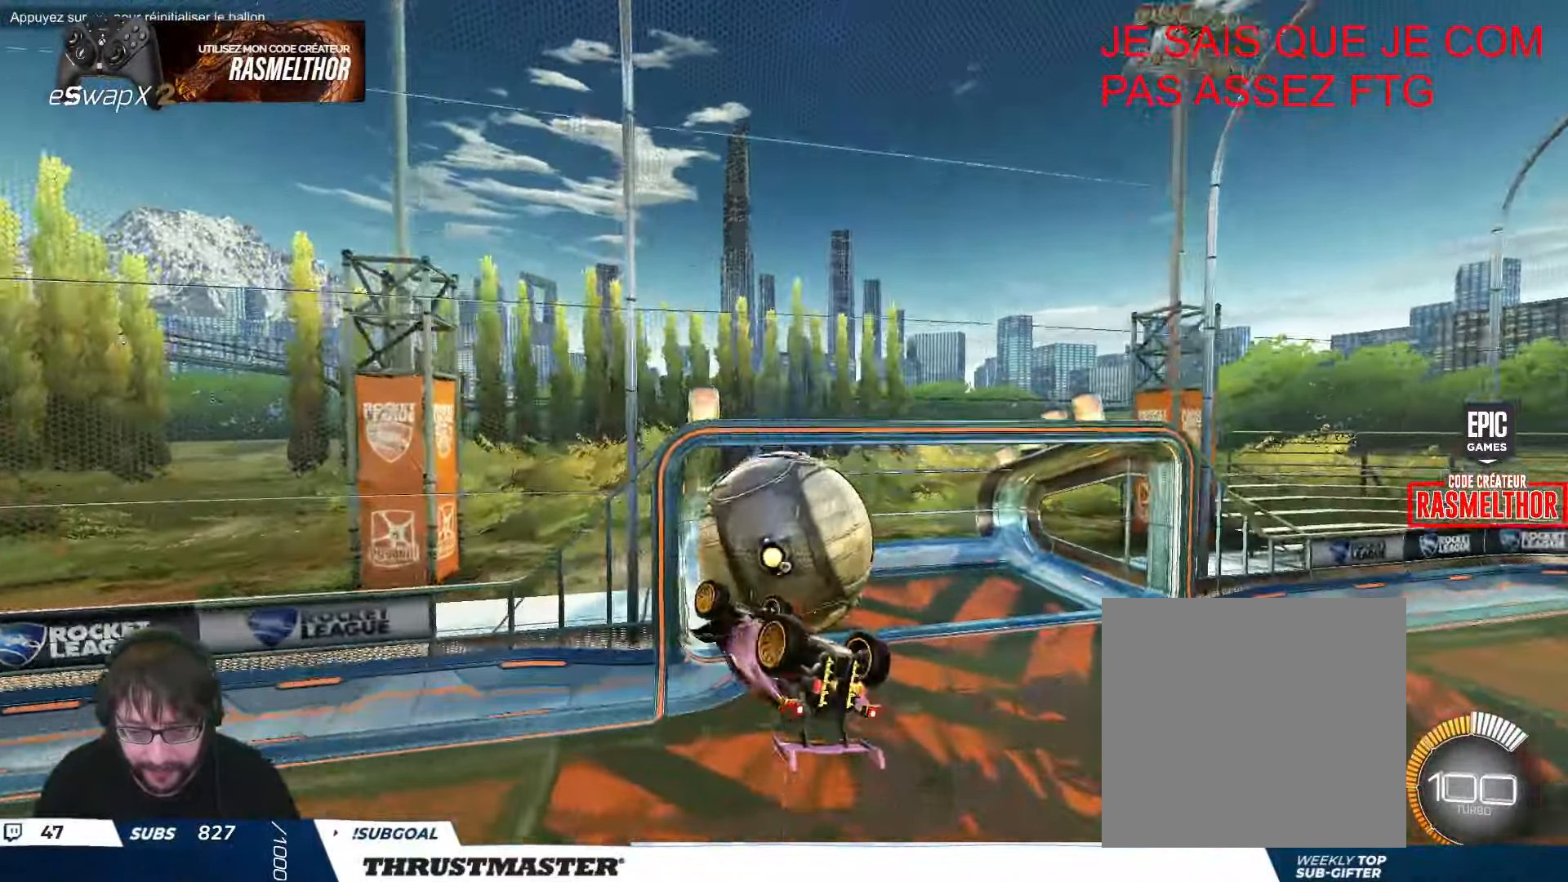
{"dt_ms": 500, "buttons": ["R2"], "left_stick": "center", "events": [[33, "A", "up"], [100, "A", "down"], [183, "A", "up"], [333, "L2", "up"], [416, "left_stick", "center"]]}
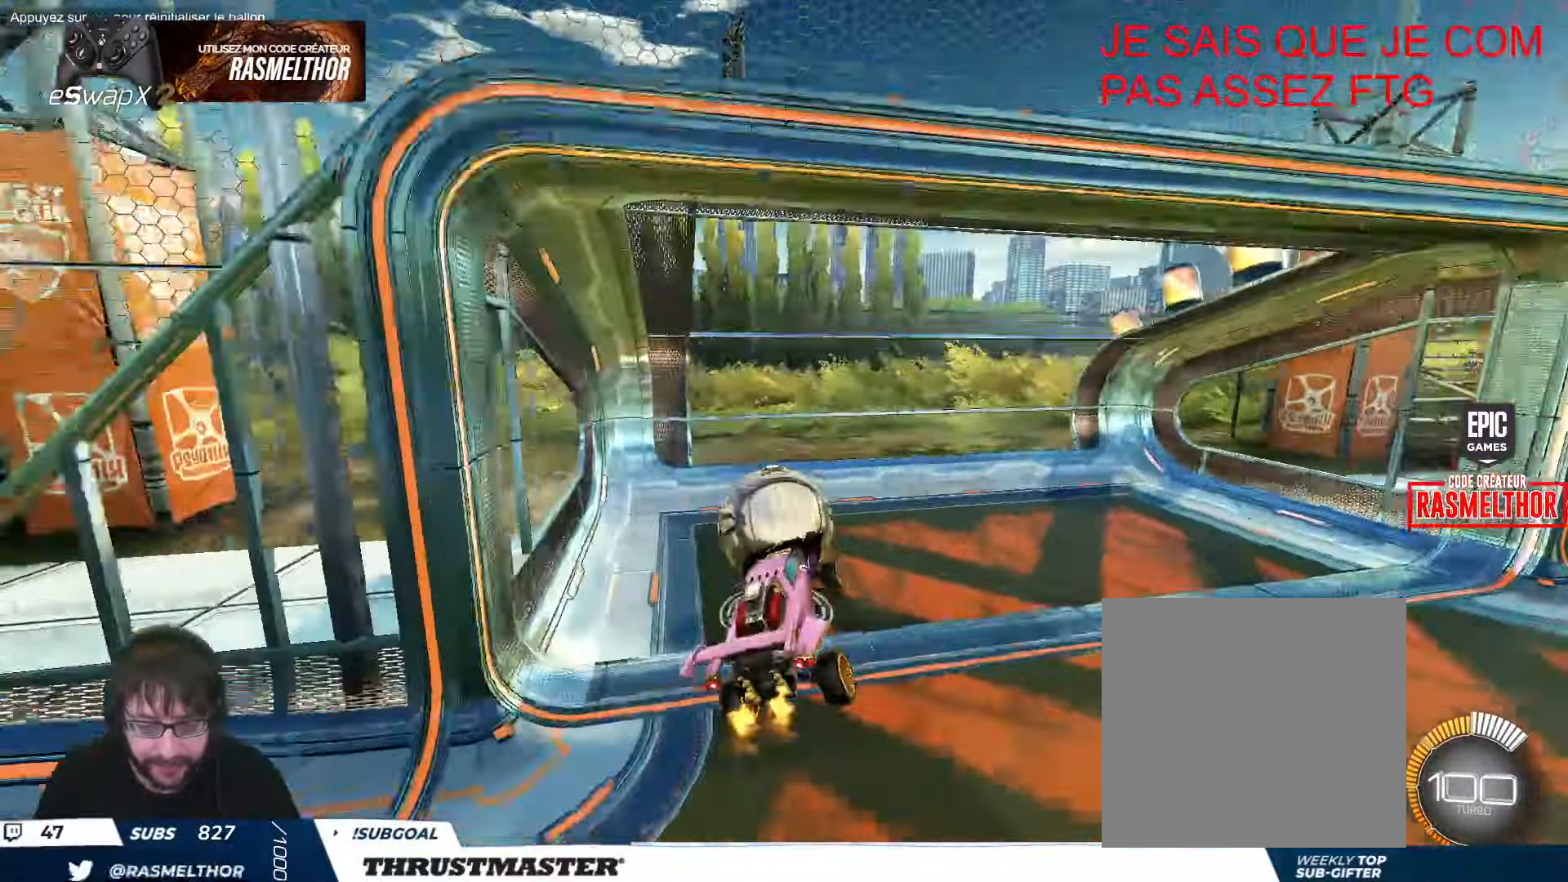
{"dt_ms": 500, "buttons": ["R2"], "left_stick": "right", "events": [[16, "Y", "down"], [83, "Y", "up"], [150, "left_stick", "right"], [200, "Y", "down"], [266, "Y", "up"]]}
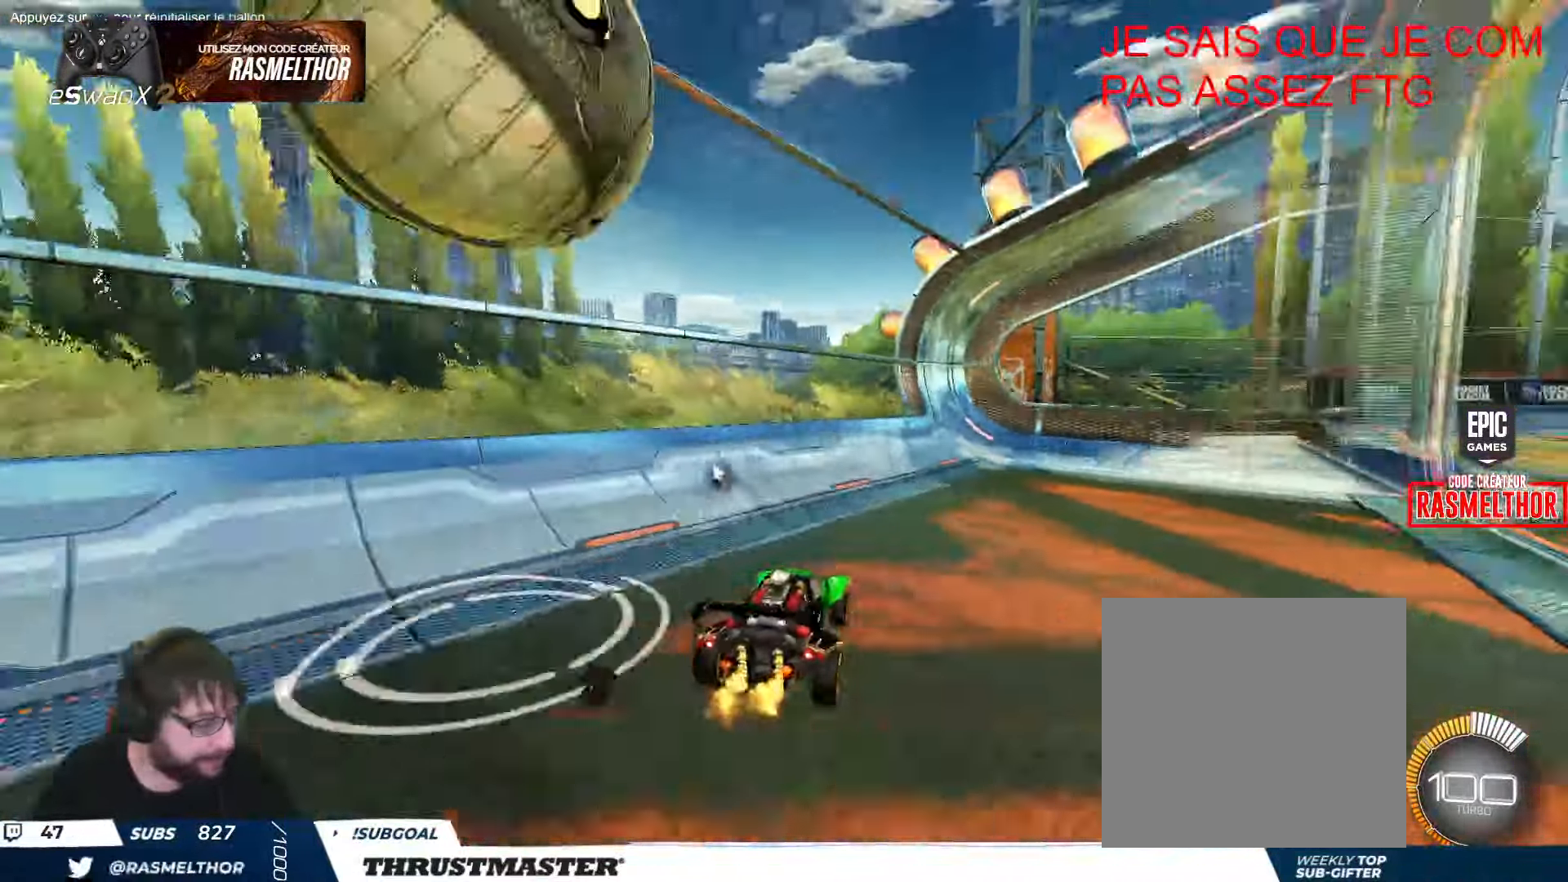
{"dt_ms": 500, "buttons": ["R2"], "left_stick": "right", "events": [[16, "L2", "down"], [133, "L2", "up"], [433, "Y", "down"], [500, "Y", "up"]]}
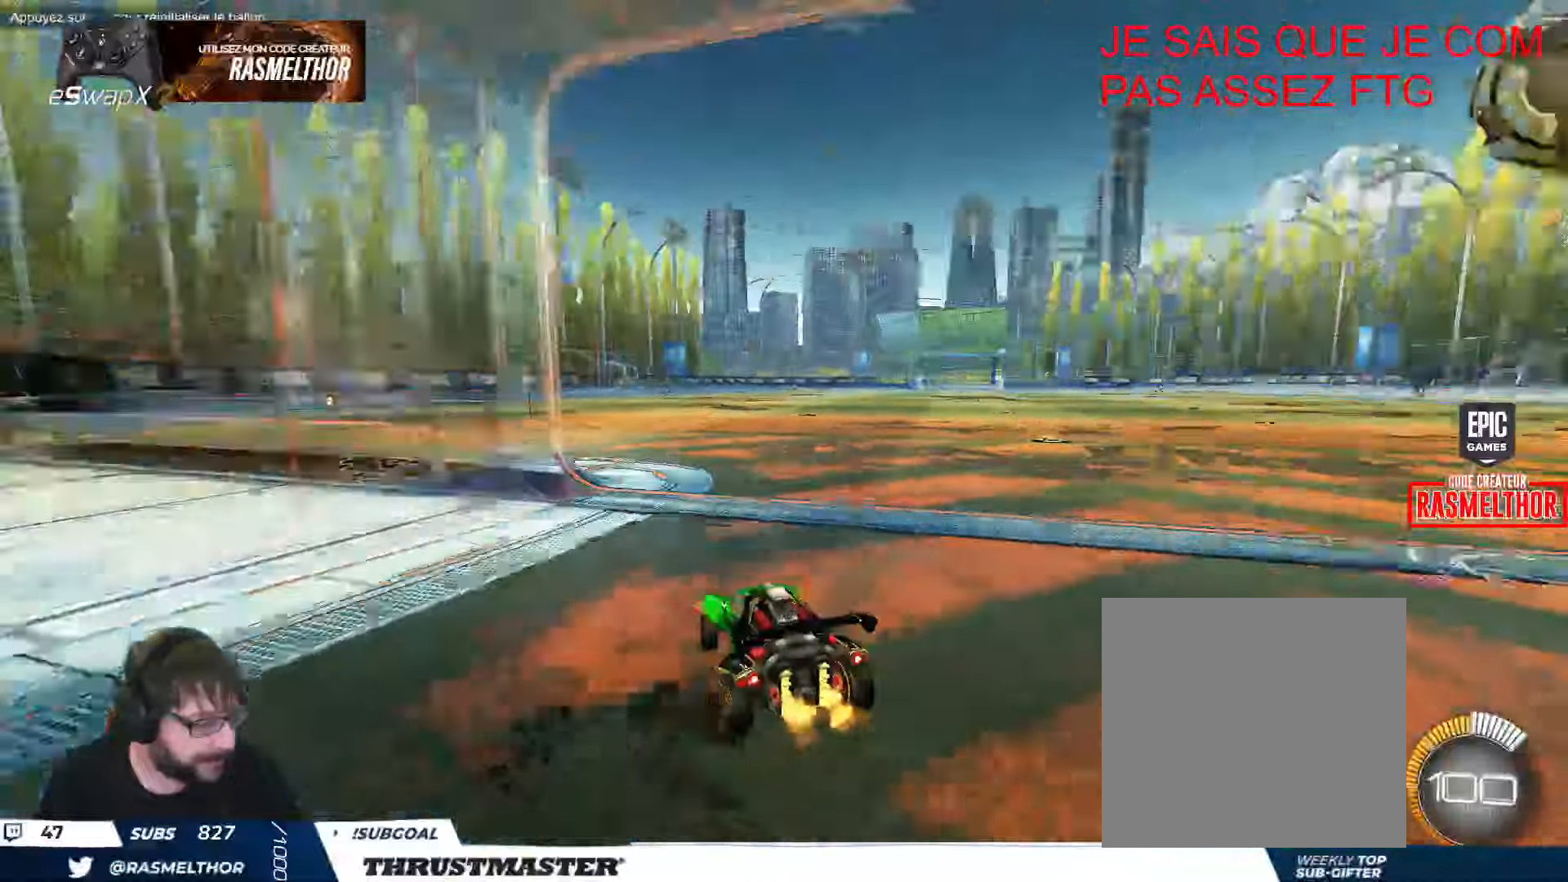
{"dt_ms": 500, "buttons": ["B", "R2"], "left_stick": "right", "events": [[50, "R2", "up"], [416, "R2", "down"], [483, "B", "down"]]}
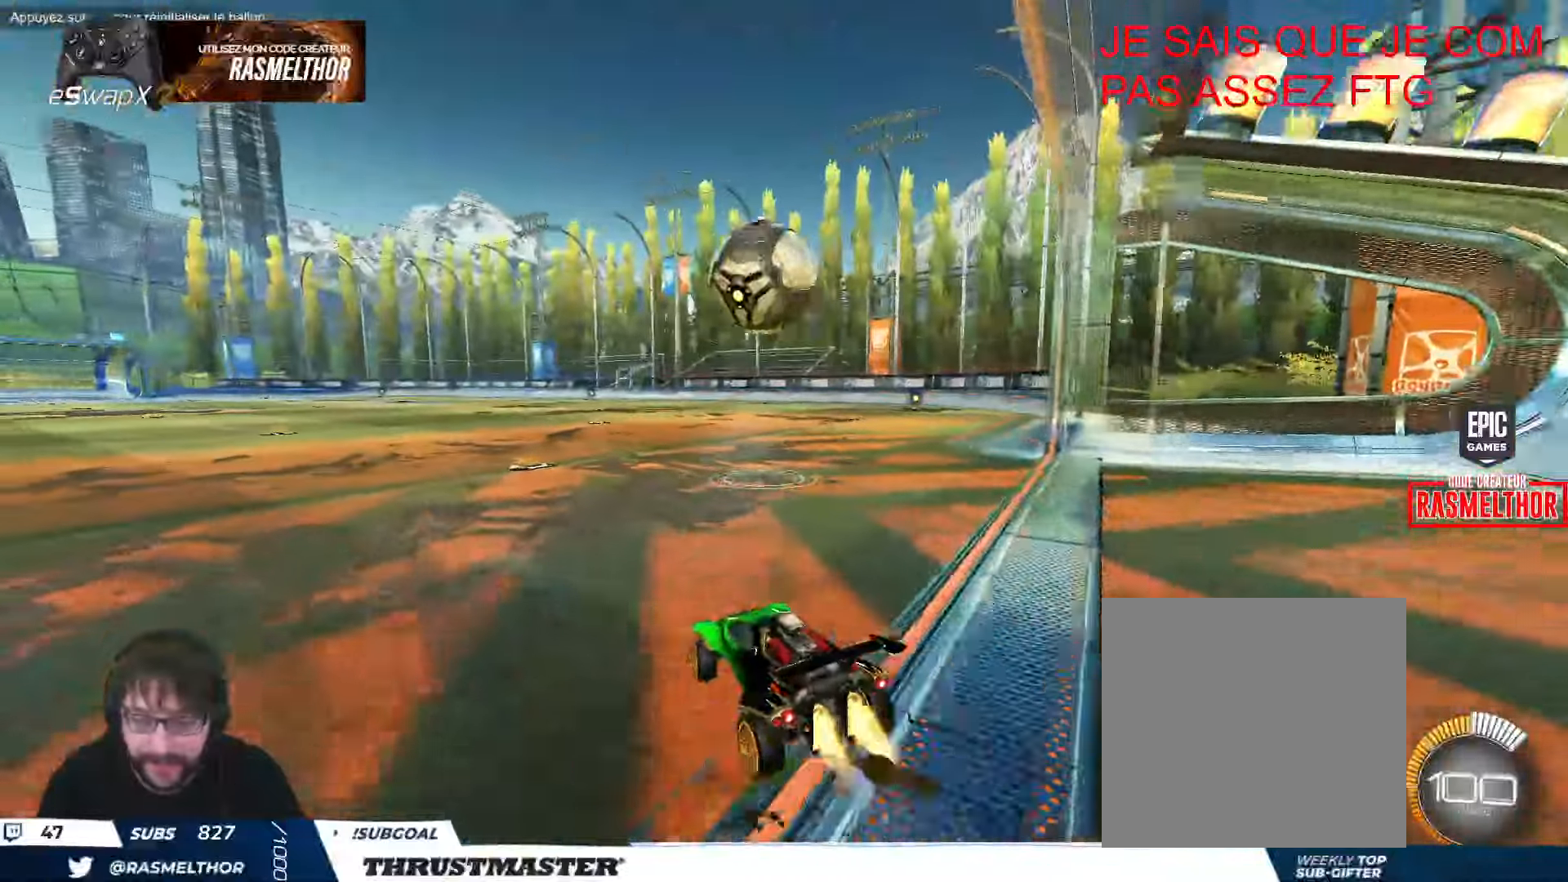
{"dt_ms": 500, "buttons": ["B", "R2"], "left_stick": "center", "events": [[66, "left_stick", "up"], [133, "left_stick", "left"], [266, "left_stick", "up"], [383, "left_stick", "center"]]}
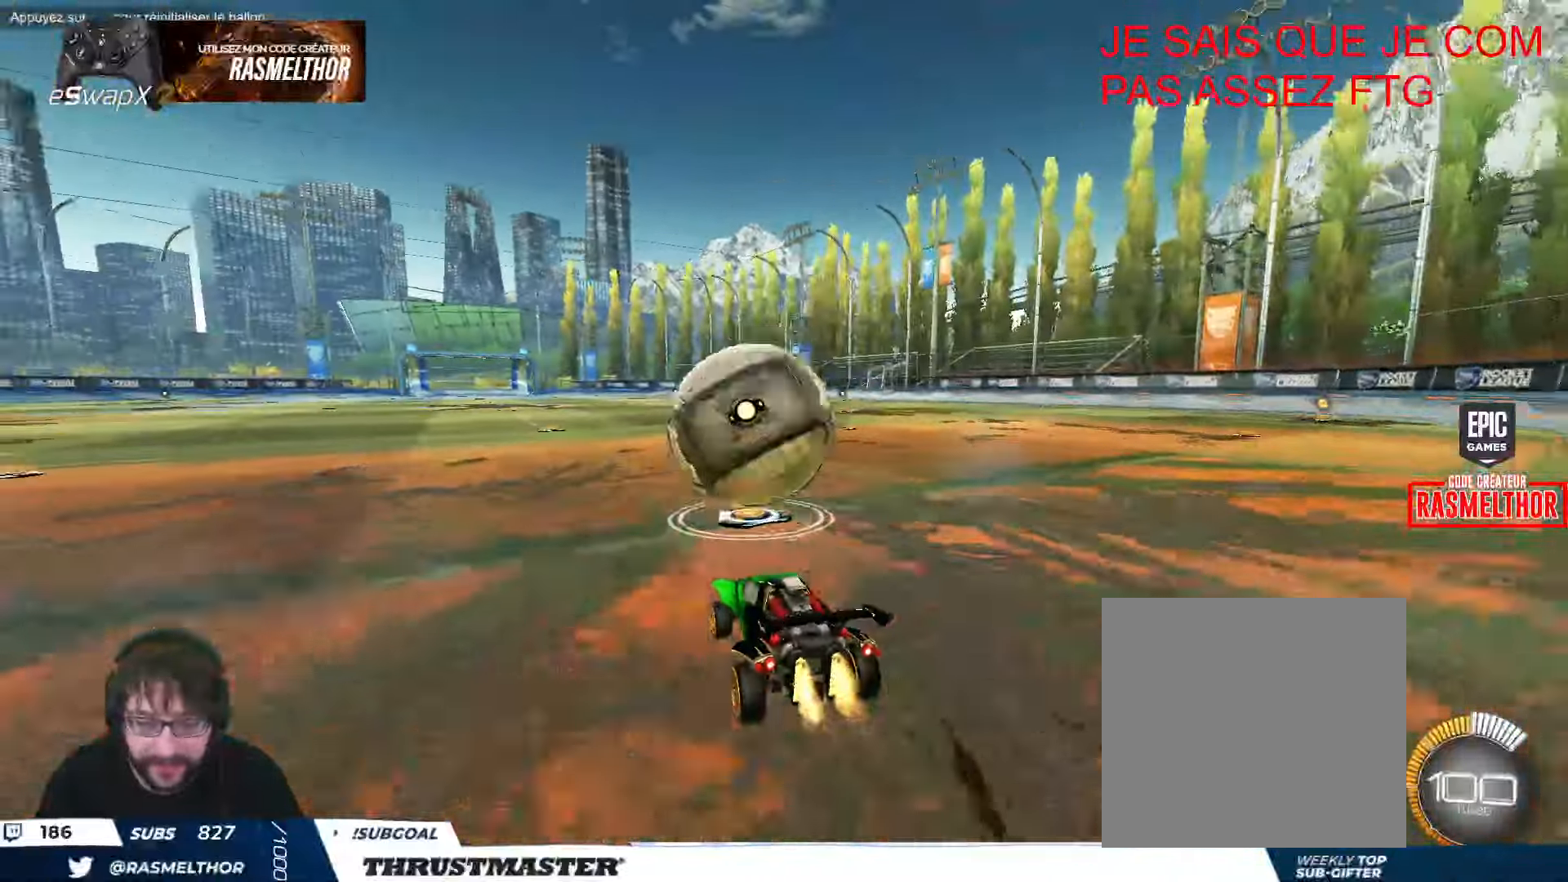
{"dt_ms": 500, "buttons": ["R2"], "left_stick": "center", "events": [[116, "B", "up"], [216, "left_stick", "left"], [266, "A", "down"], [266, "B", "down"], [316, "left_stick", "center"], [366, "A", "up"], [383, "B", "up"], [383, "left_stick", "left"], [500, "left_stick", "center"]]}
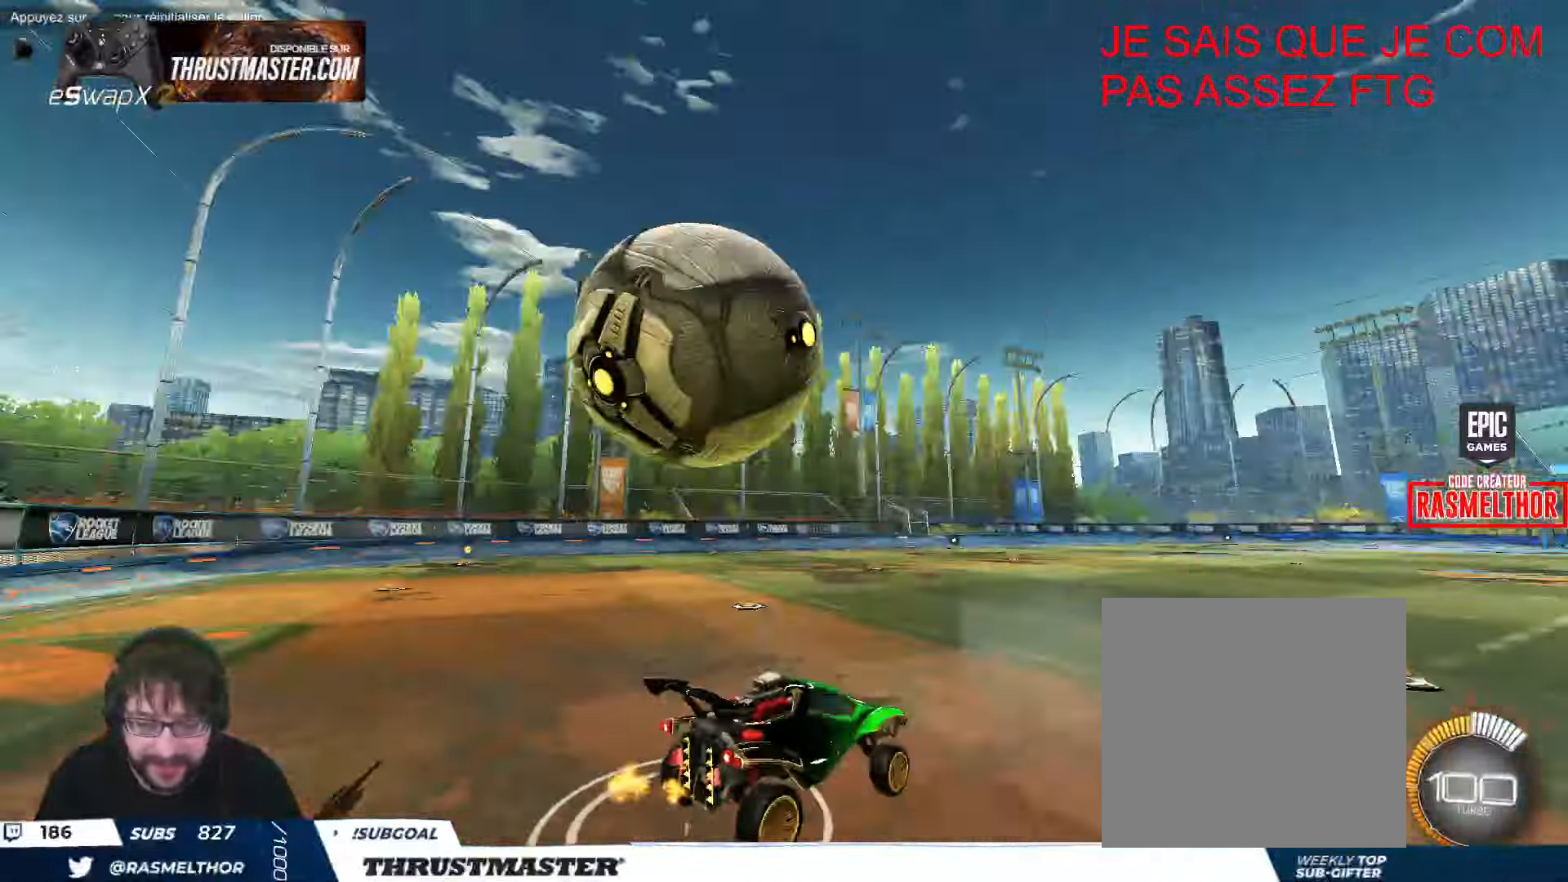
{"dt_ms": 500, "buttons": ["L2", "R2"], "left_stick": "right", "events": [[166, "left_stick", "right"], [216, "left_stick", "down-right"], [316, "L2", "down"], [316, "left_stick", "right"], [350, "A", "down"], [416, "A", "up"]]}
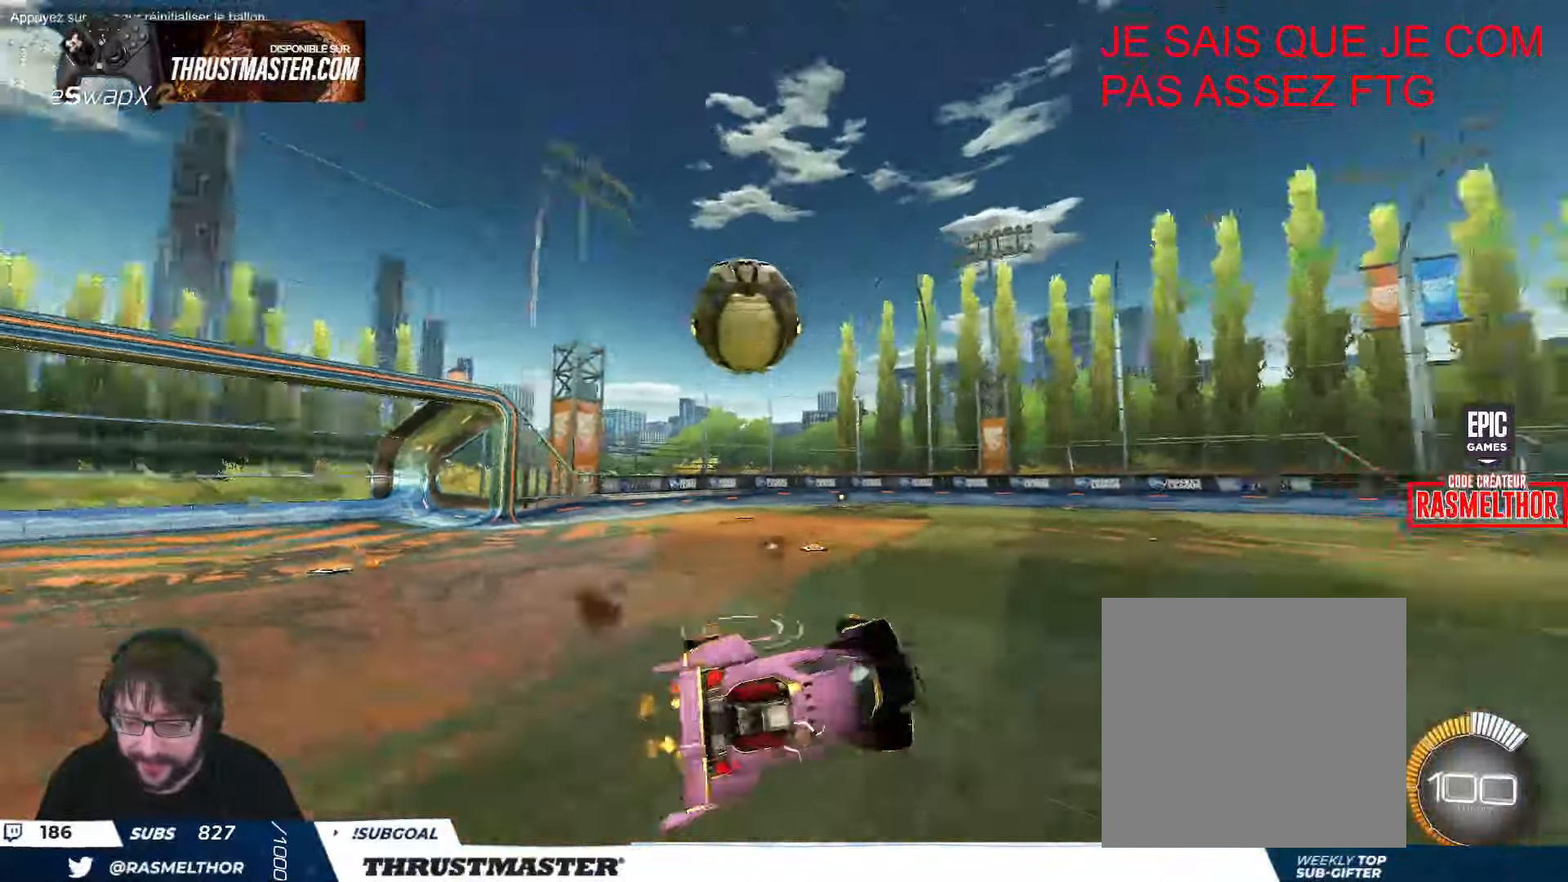
{"dt_ms": 500, "buttons": ["R2"], "left_stick": "right", "events": [[16, "Y", "down"], [100, "Y", "up"], [266, "Y", "down"], [316, "Y", "up"], [366, "L2", "up"]]}
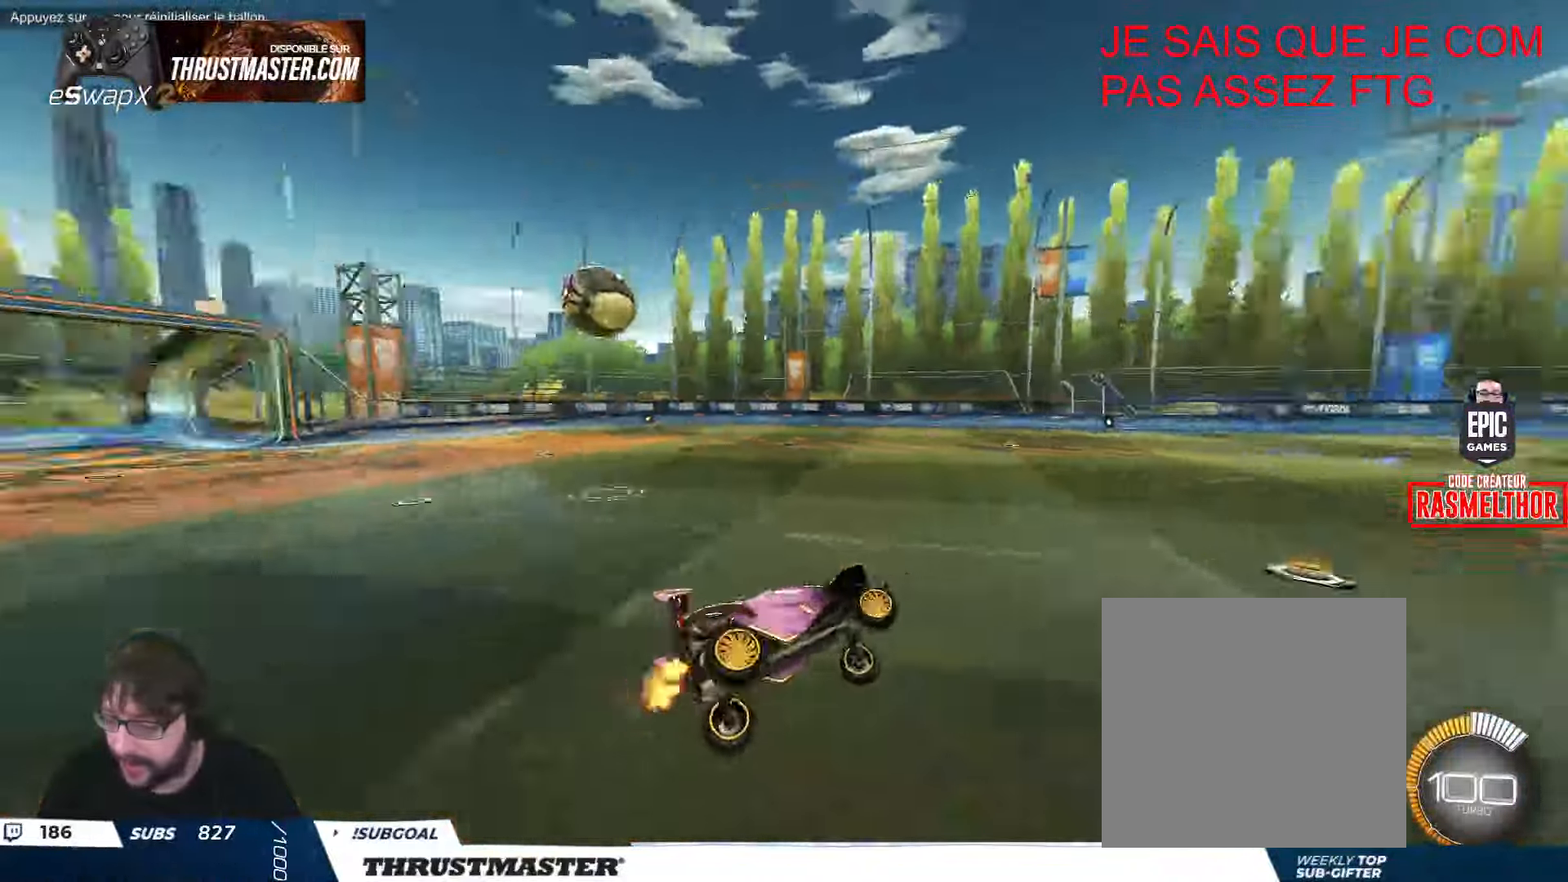
{"dt_ms": 500, "buttons": ["R2"], "left_stick": "right", "events": [[66, "Y", "down"], [150, "Y", "up"], [266, "Y", "down"], [316, "Y", "up"]]}
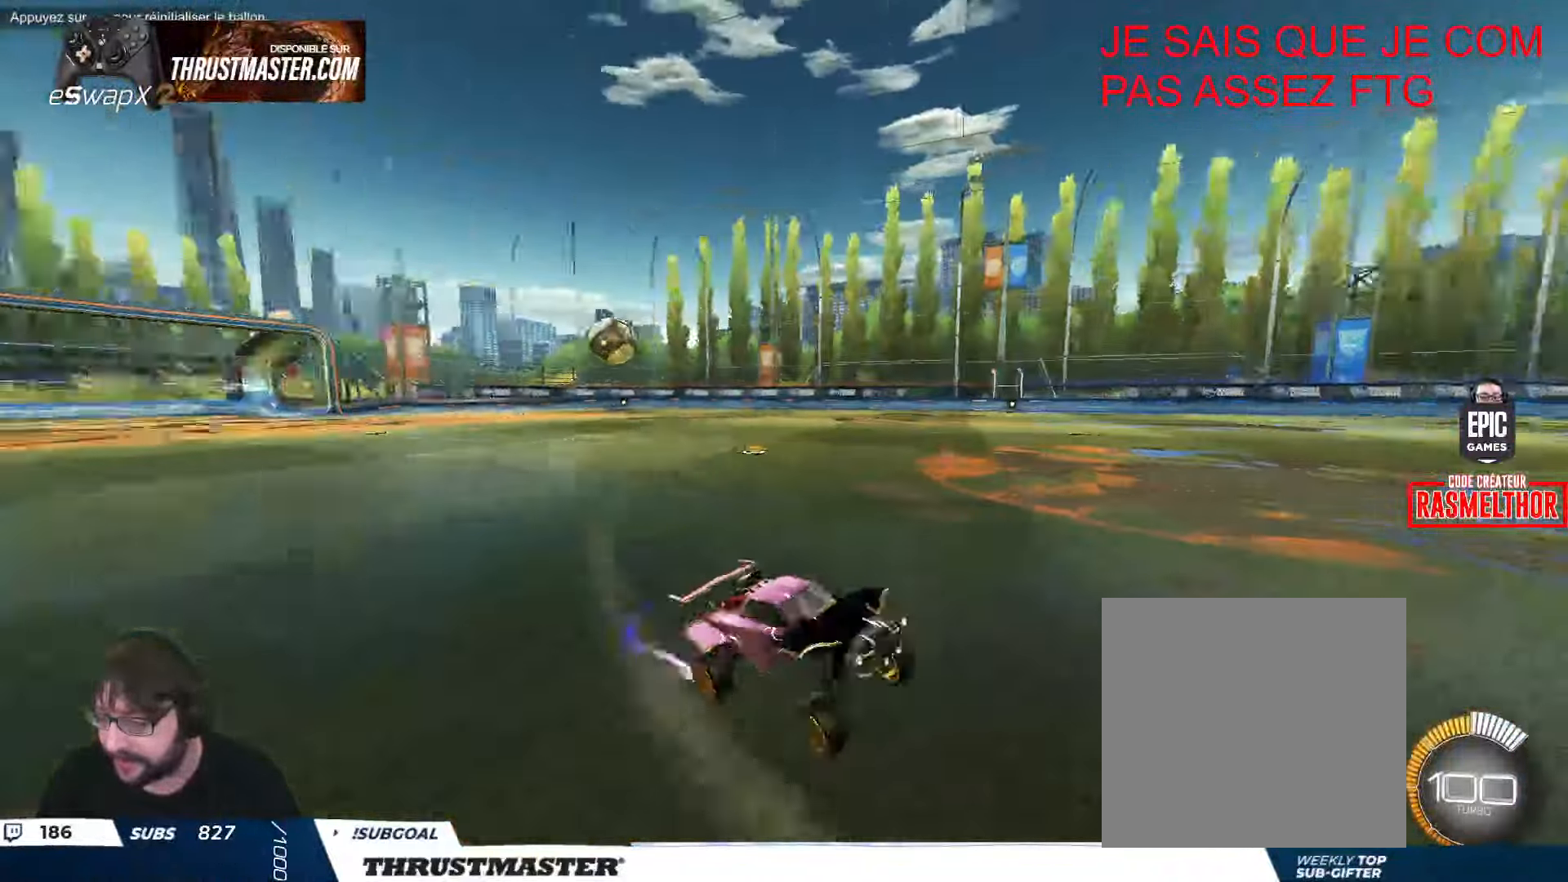
{"dt_ms": 500, "buttons": ["L2", "R2"], "left_stick": "left", "events": [[116, "B", "down"], [316, "B", "up"], [316, "left_stick", "down"], [450, "L2", "down"], [466, "left_stick", "left"]]}
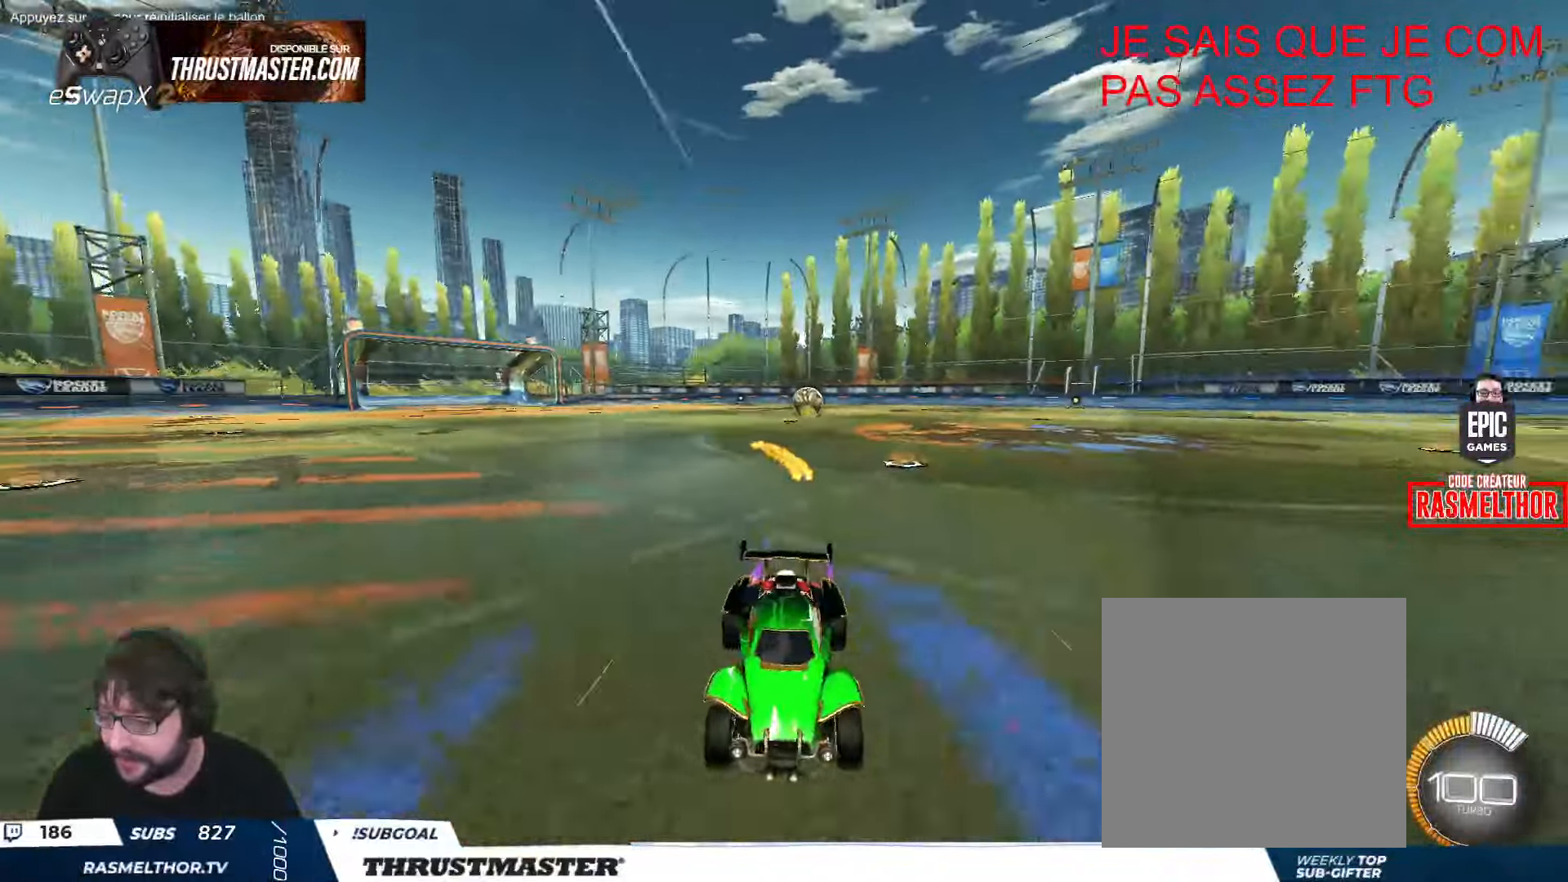
{"dt_ms": 500, "buttons": ["R2"], "left_stick": "up-left", "events": [[116, "L2", "up"], [333, "left_stick", "up-left"]]}
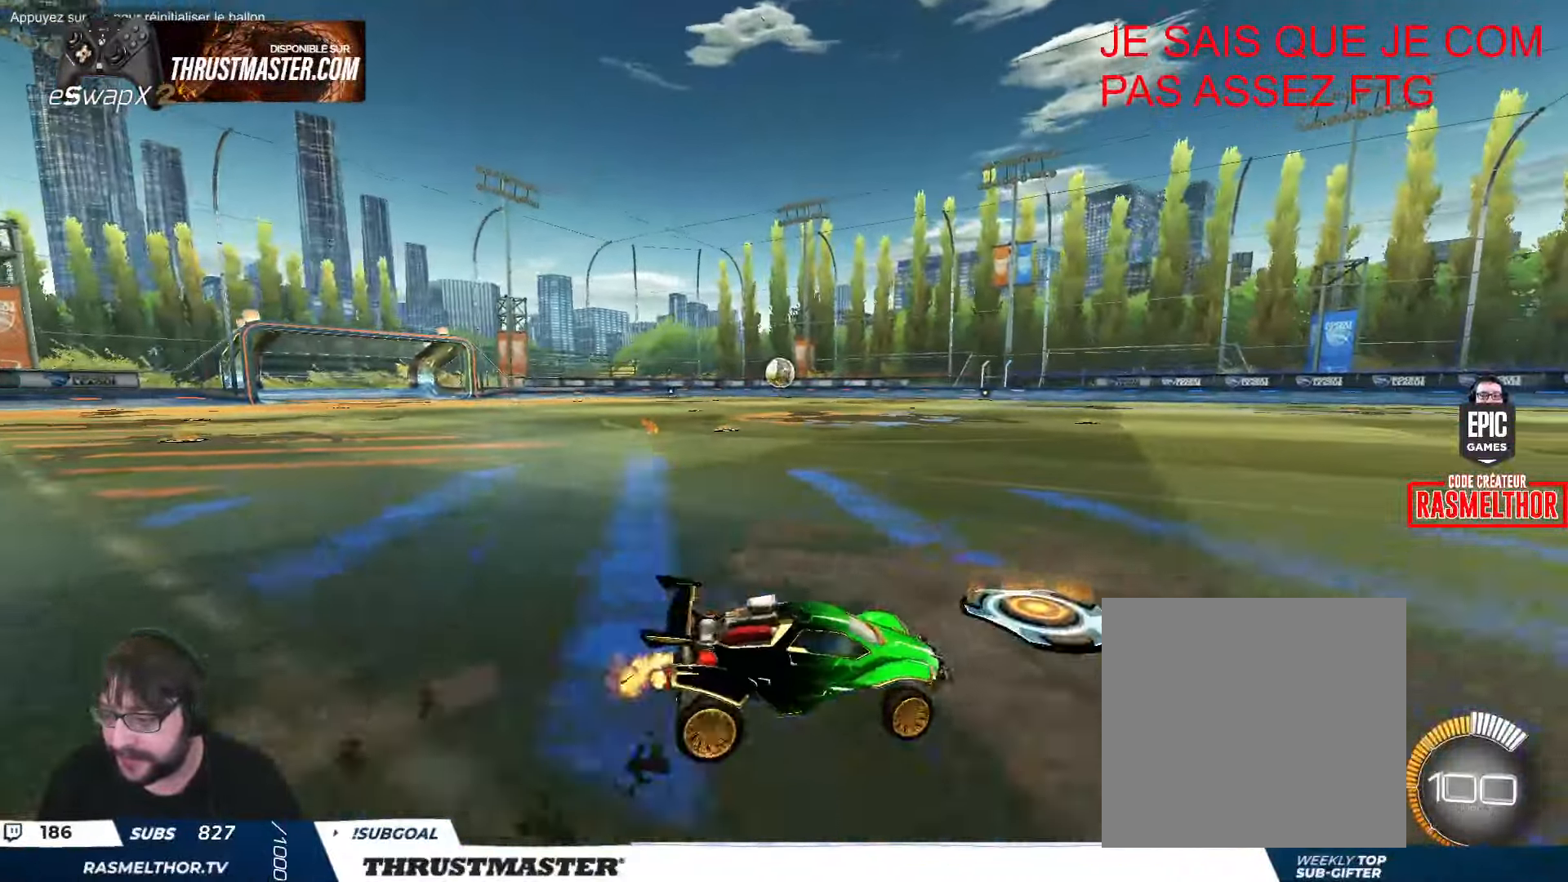
{"dt_ms": 500, "buttons": ["R2"], "left_stick": "center", "events": [[350, "left_stick", "center"]]}
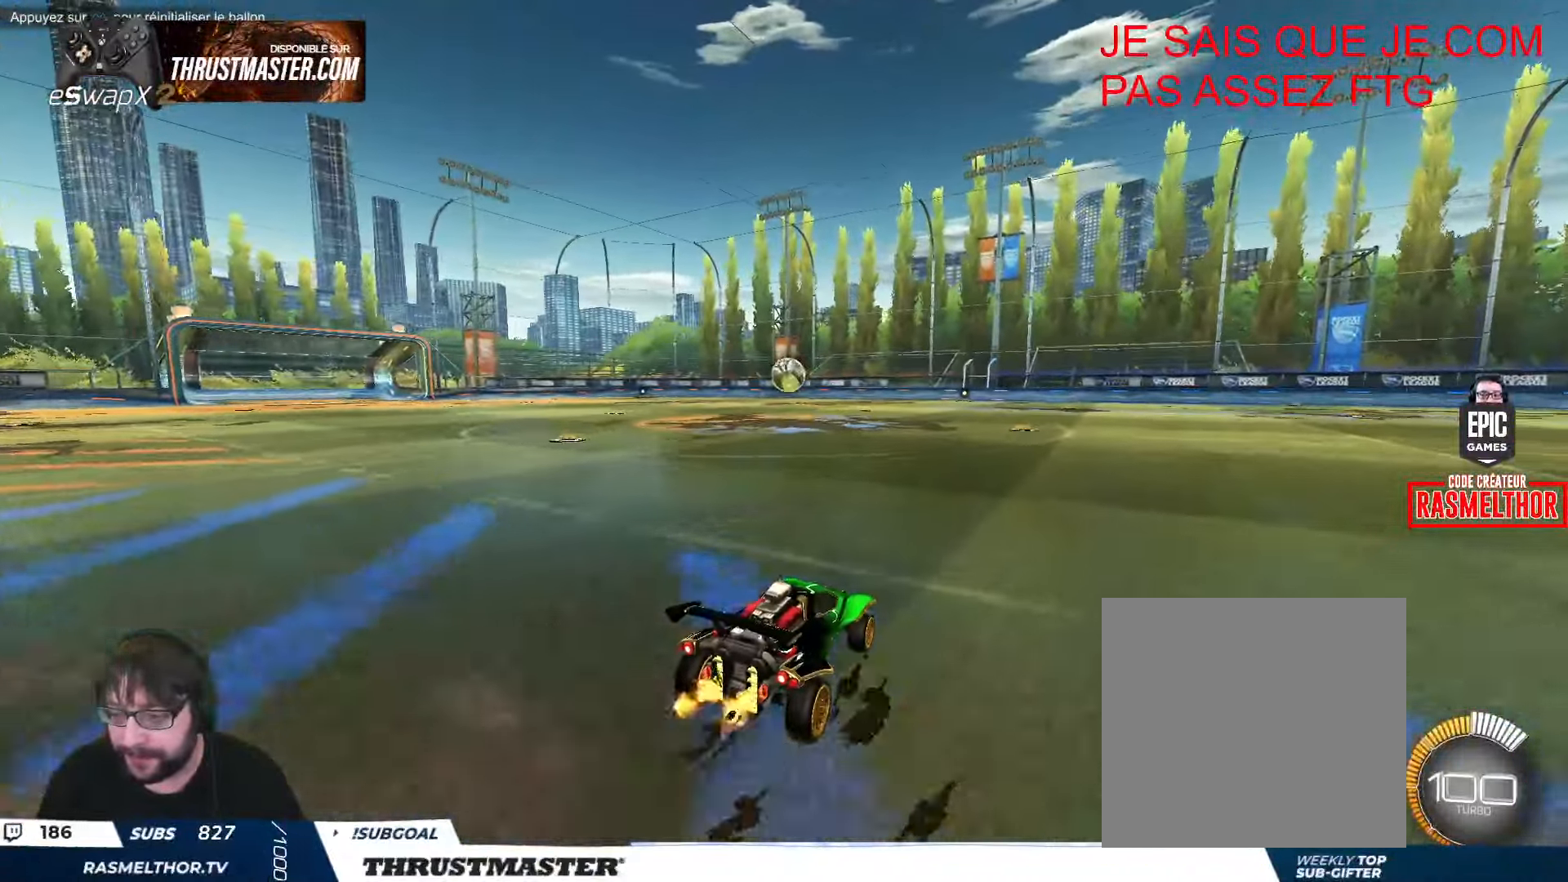
{"dt_ms": 500, "buttons": ["R2"], "left_stick": "center", "events": []}
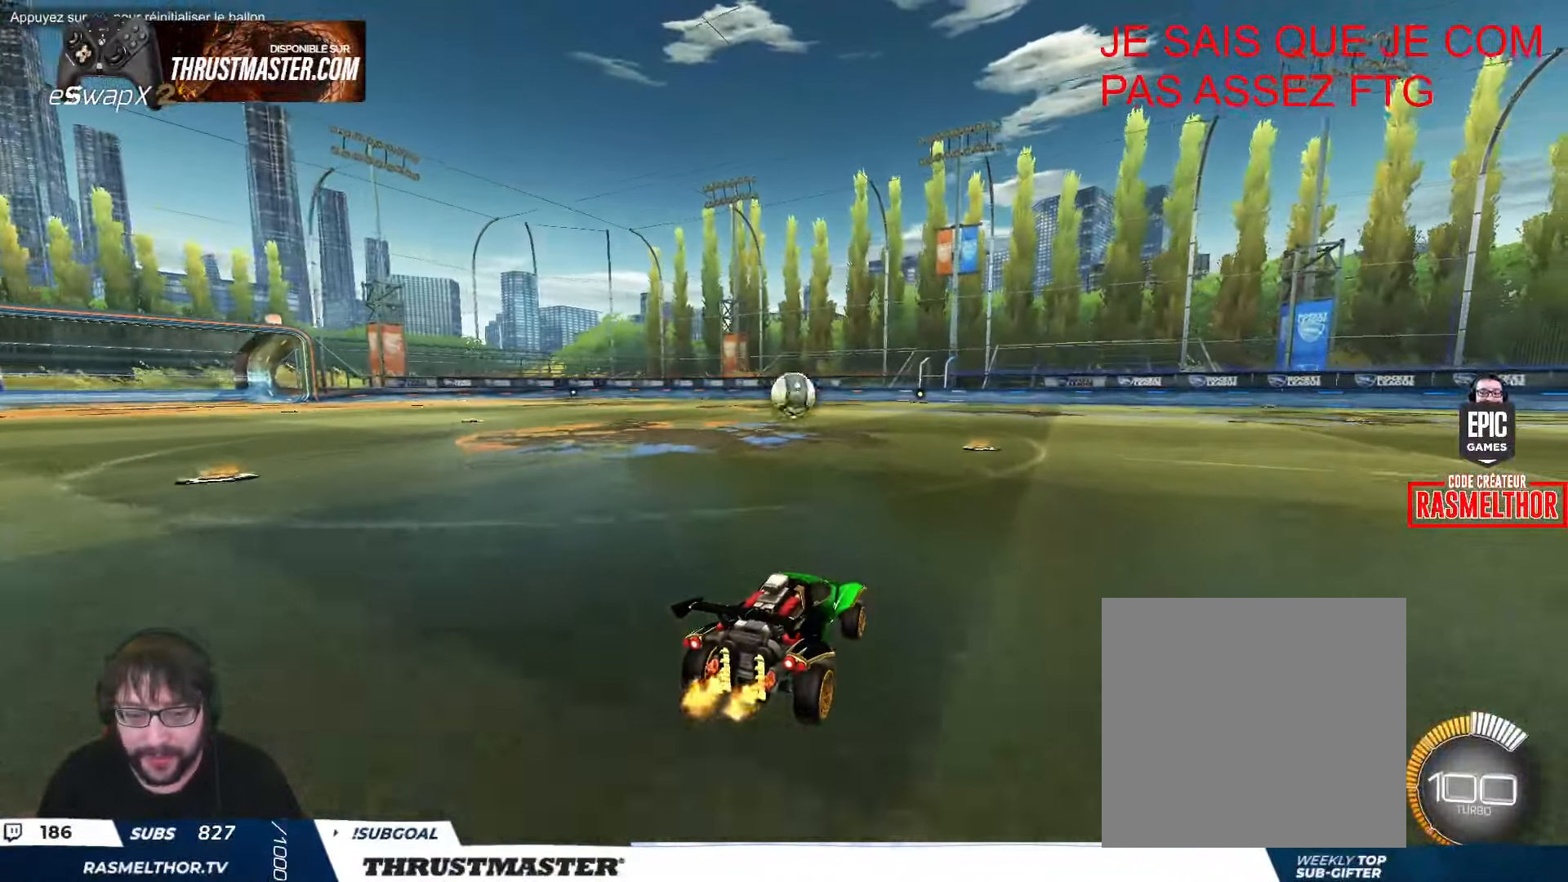
{"dt_ms": 500, "buttons": ["A", "R2"], "left_stick": "center", "events": [[183, "B", "down"], [300, "B", "up"], [500, "A", "down"]]}
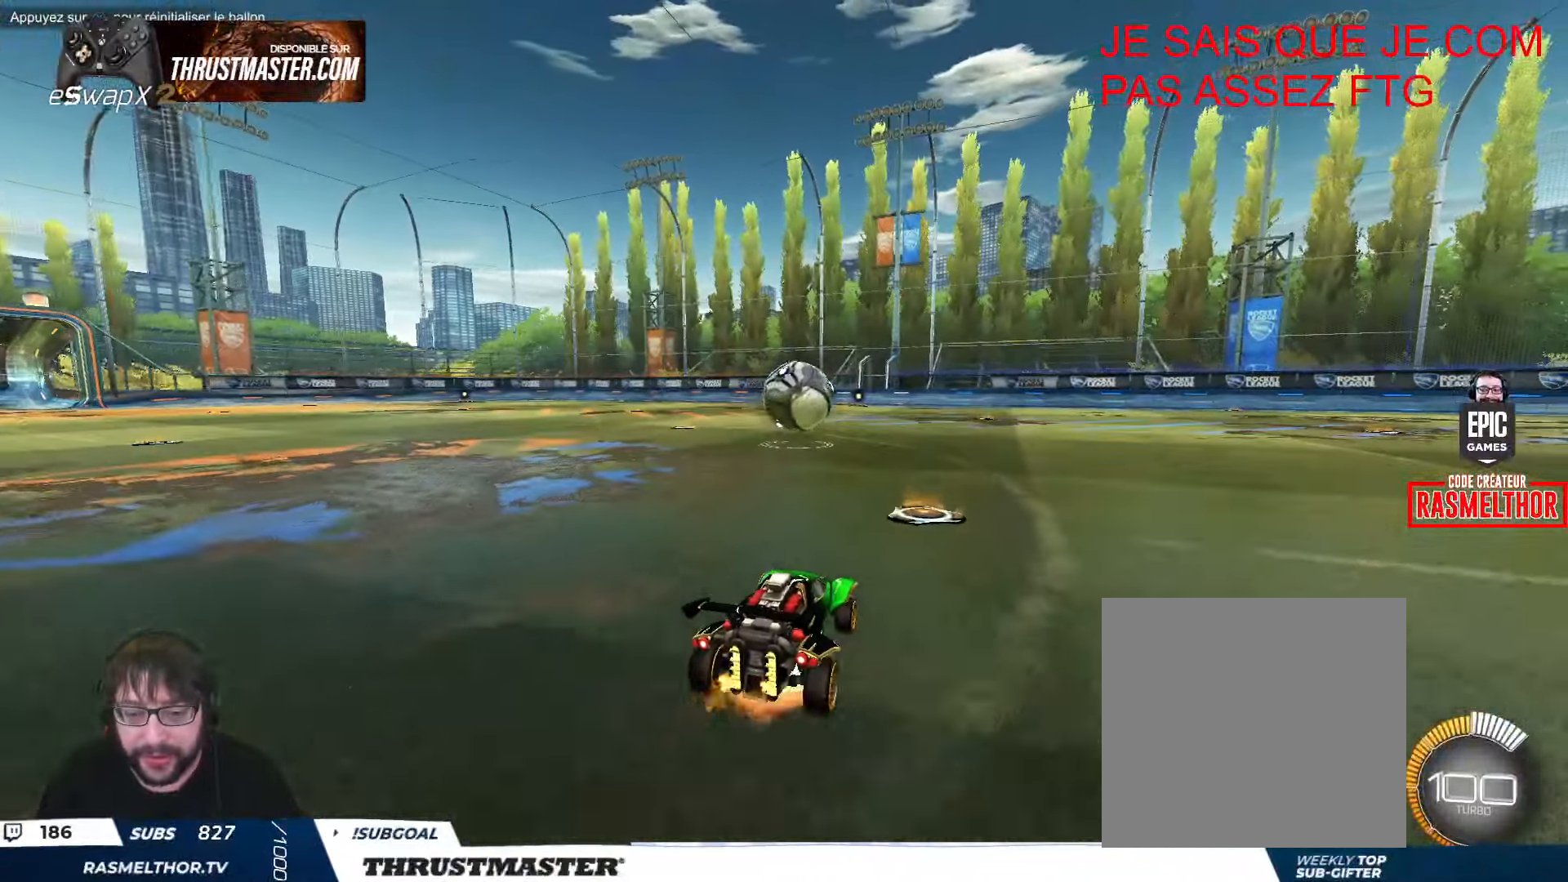
{"dt_ms": 500, "buttons": ["L2", "R2"], "left_stick": "right", "events": [[66, "A", "up"], [366, "left_stick", "right"], [400, "L2", "down"], [416, "A", "down"], [466, "A", "up"]]}